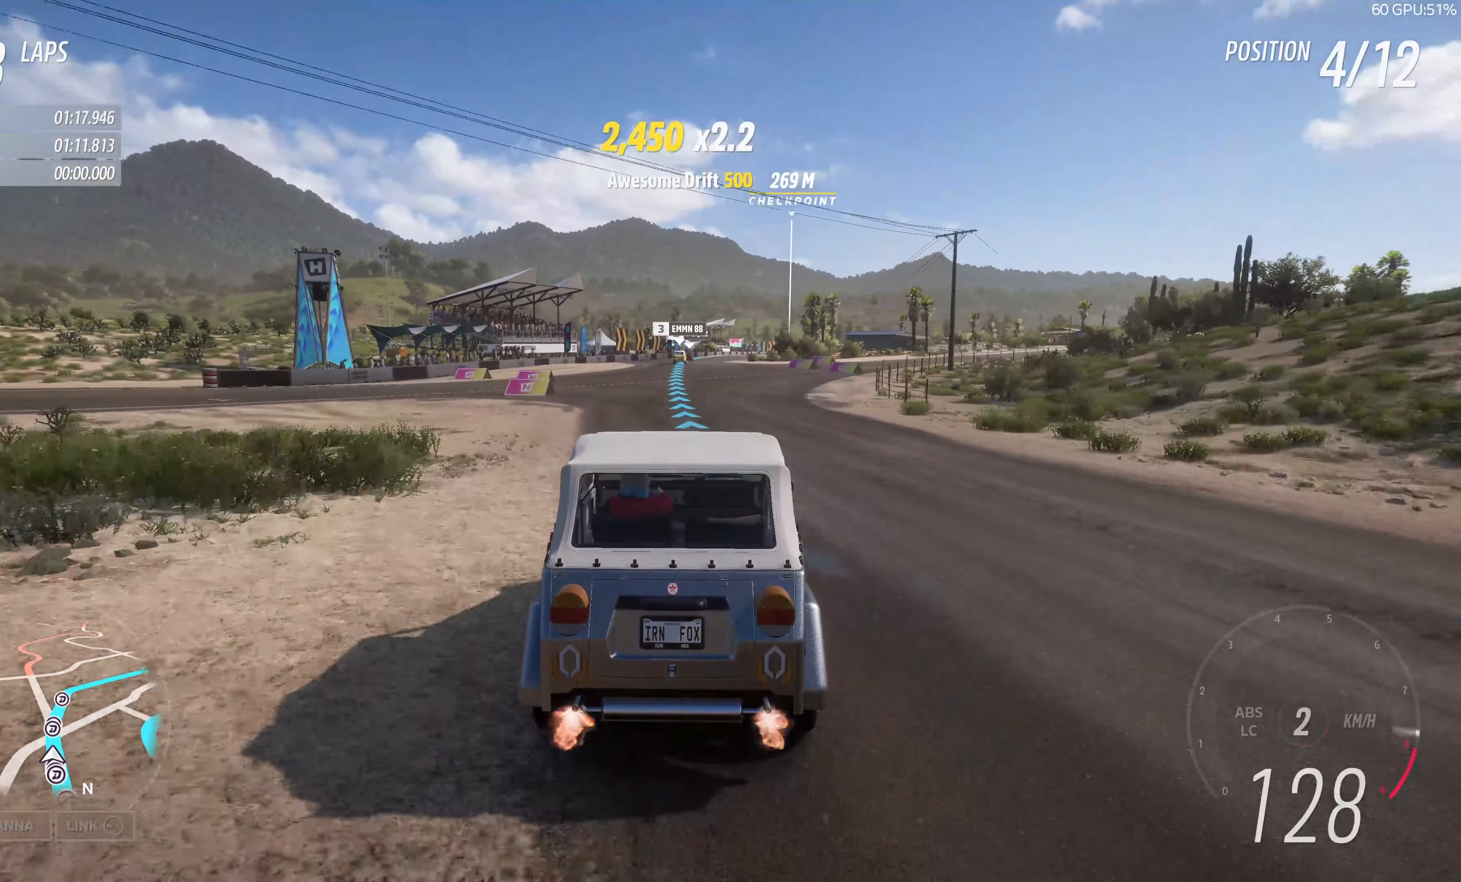
Gameplay with a controller (PlayStation layout); each line is a JSON object with the inputs held at the frame after it. "events" lists button and stick changes between this image and that frame as [ms after this image, input, new state], when the widget could be followed in between.
{"buttons": ["R2"], "left_stick": "up", "right_stick": "center", "events": []}
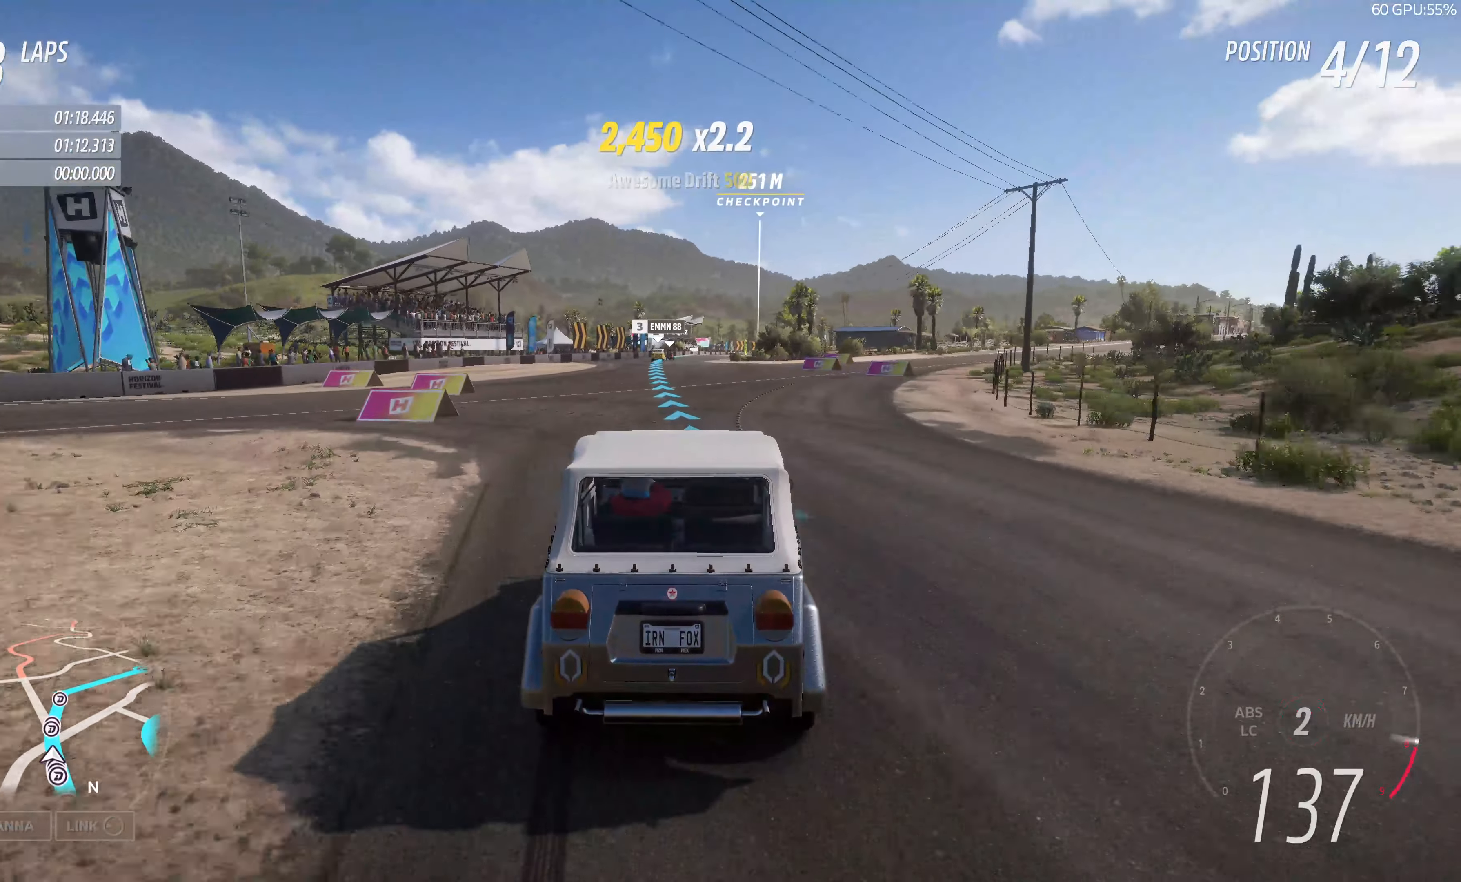
{"buttons": ["R2"], "left_stick": "up", "right_stick": "center", "events": [[100, "left_stick", "up-left"], [250, "left_stick", "up"]]}
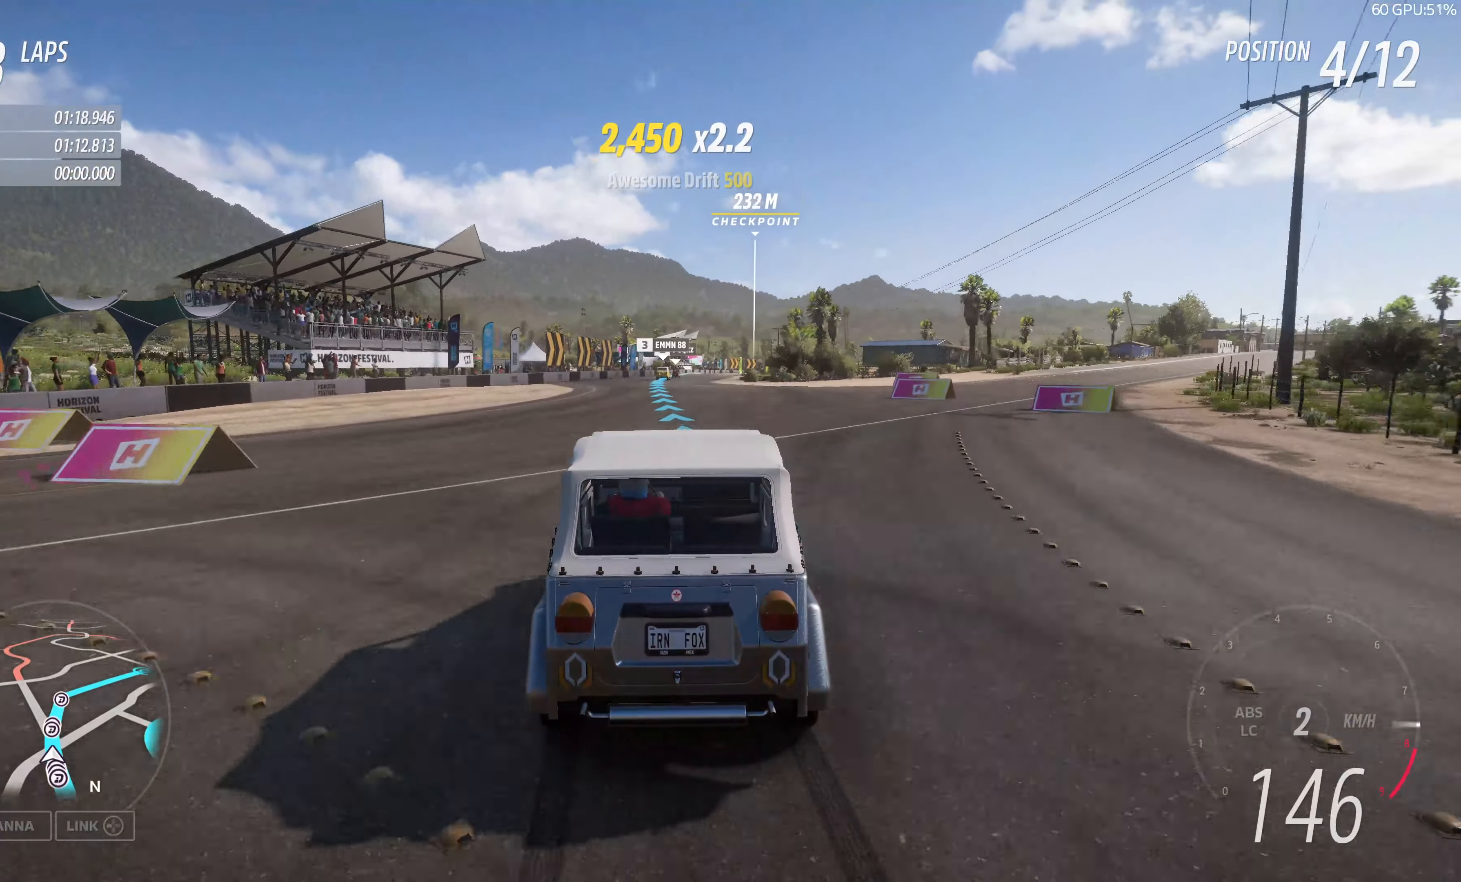
{"buttons": ["R2"], "left_stick": "up-left", "right_stick": "center", "events": [[483, "left_stick", "up-left"]]}
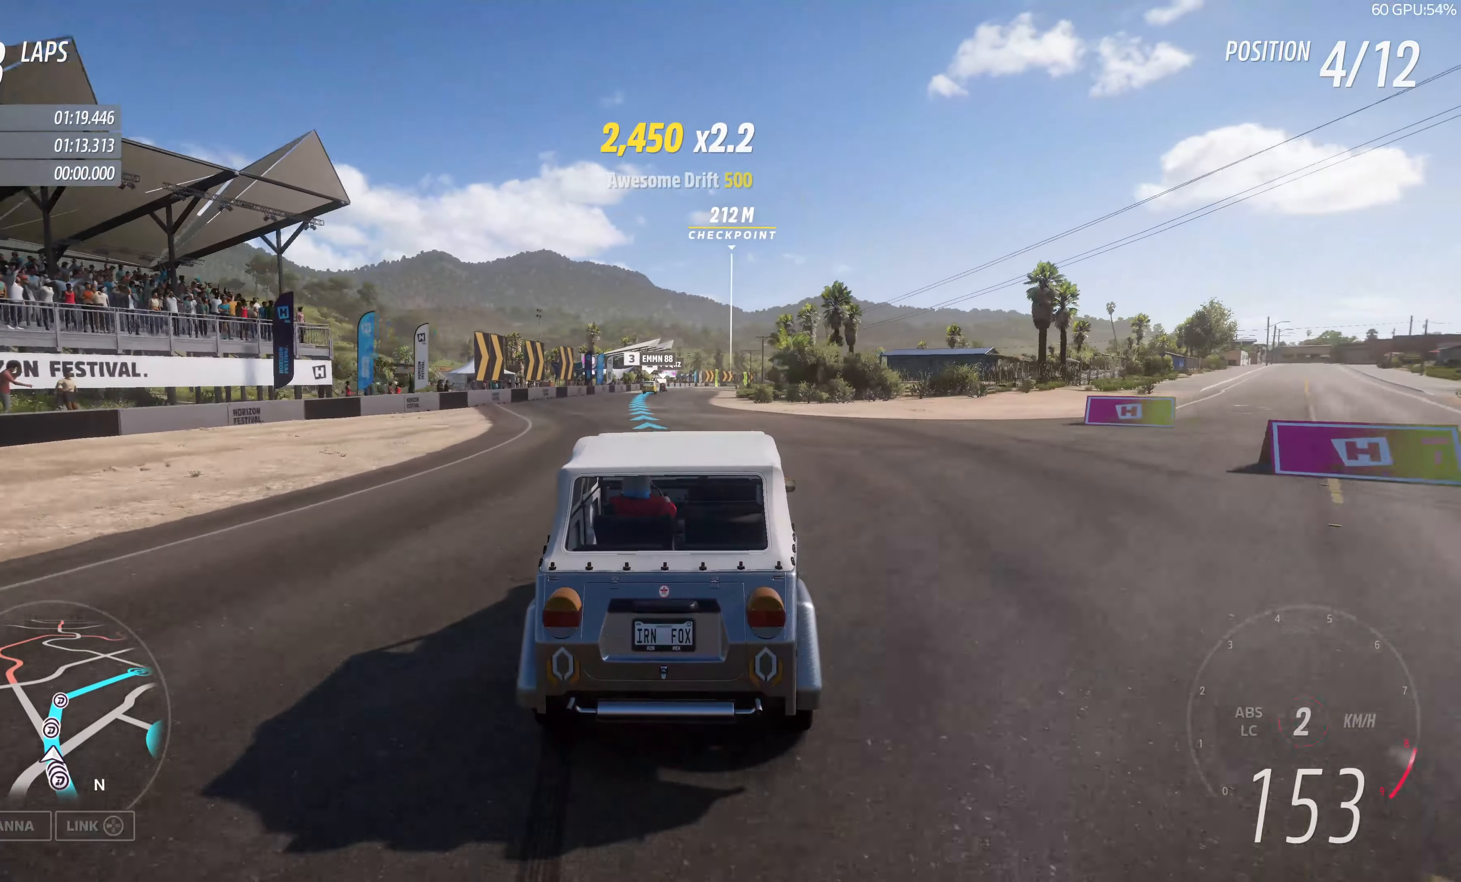
{"buttons": ["R2"], "left_stick": "up", "right_stick": "center", "events": [[450, "left_stick", "up"]]}
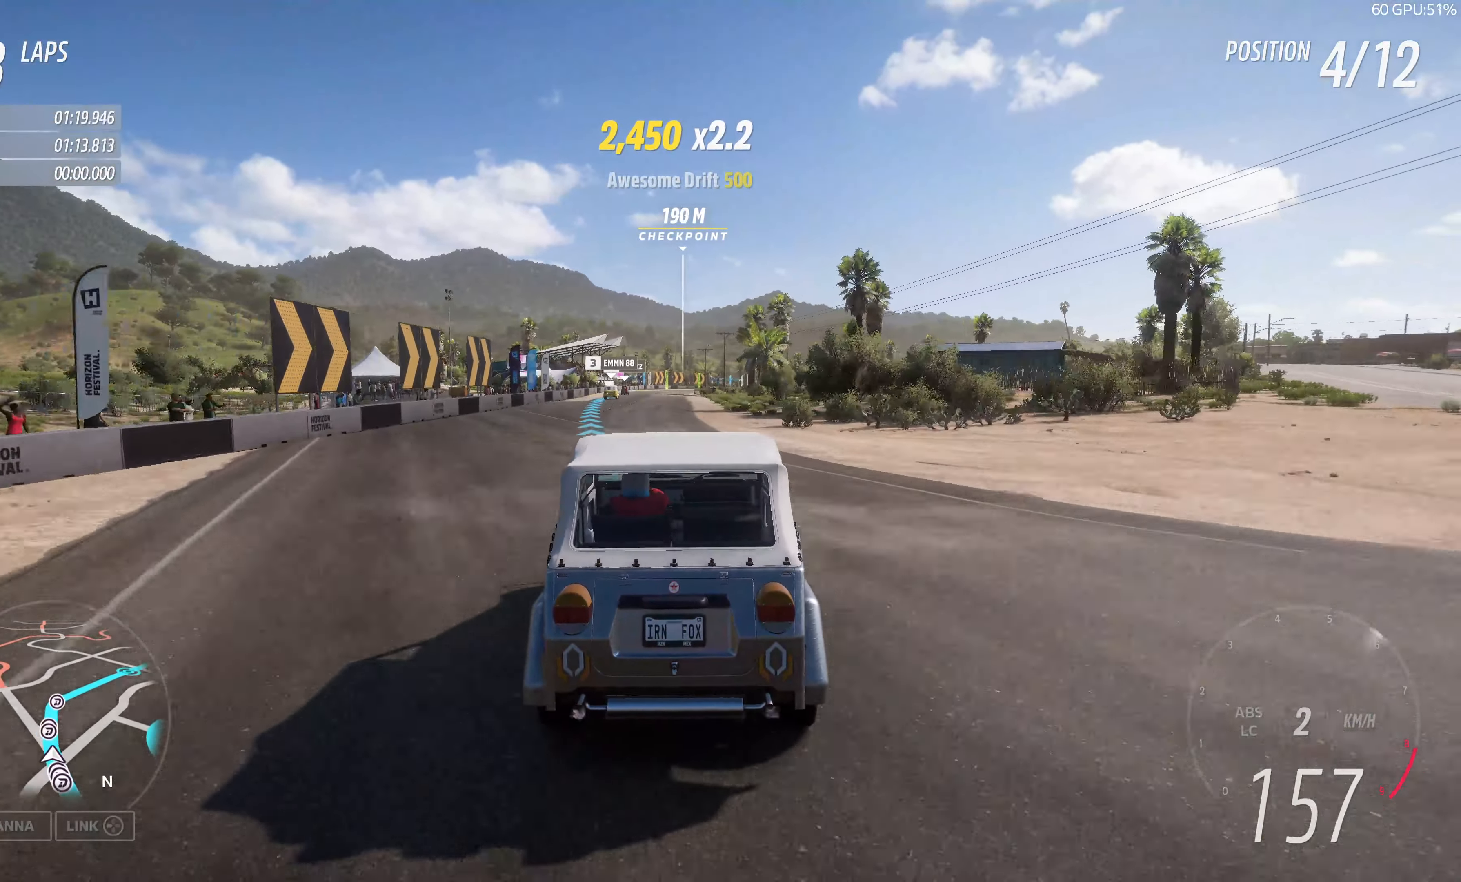
{"buttons": ["R2"], "left_stick": "up-right", "right_stick": "center", "events": [[166, "left_stick", "up-left"], [350, "left_stick", "up-right"]]}
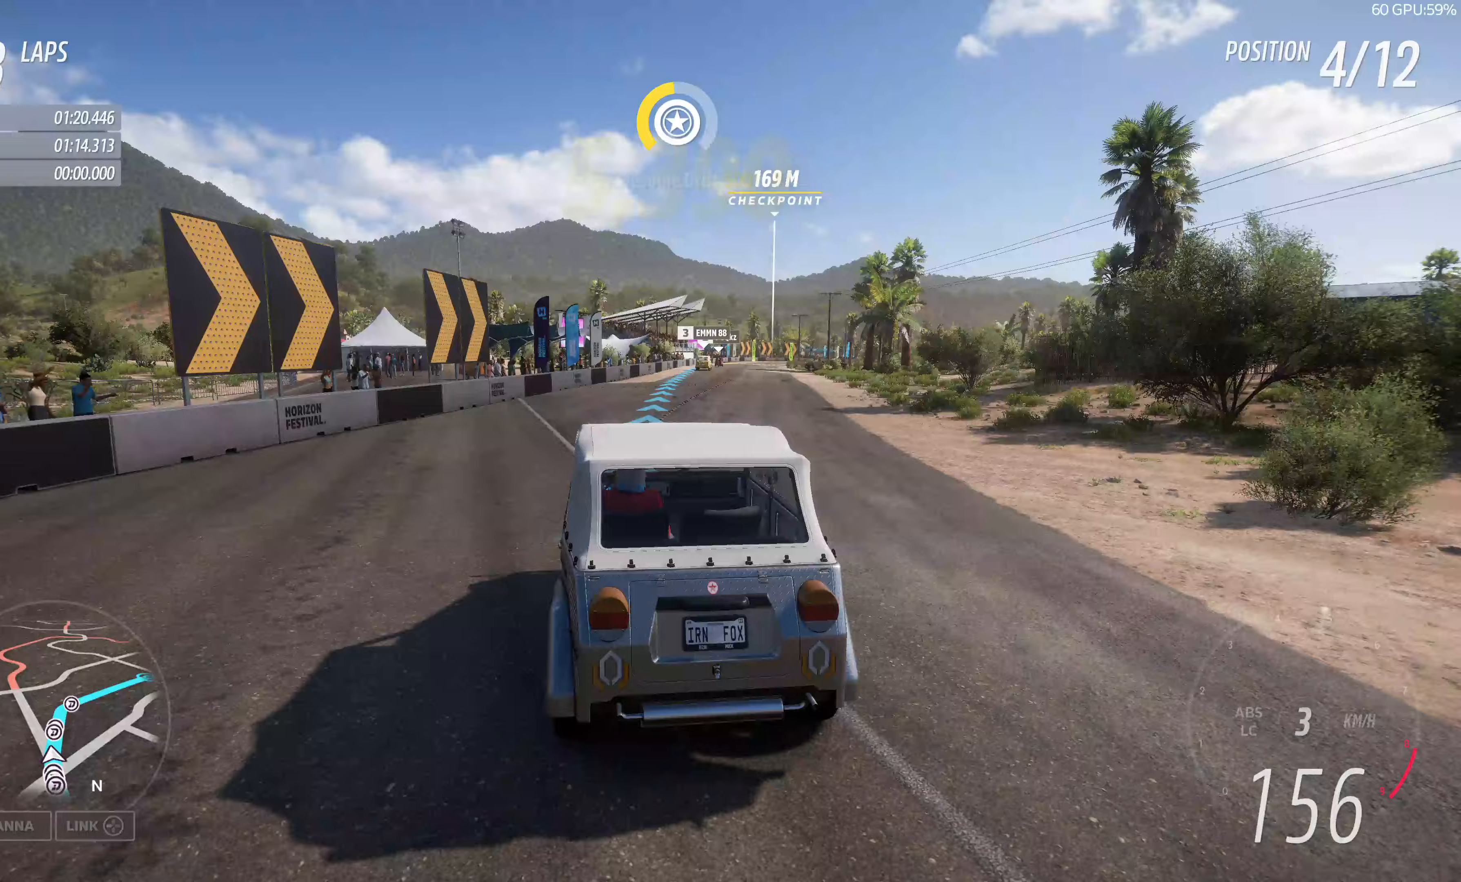
{"buttons": [], "left_stick": "center", "right_stick": "center", "events": [[50, "R2", "up"], [133, "left_stick", "right"], [317, "R2", "down"], [467, "left_stick", "center"], [483, "R2", "up"]]}
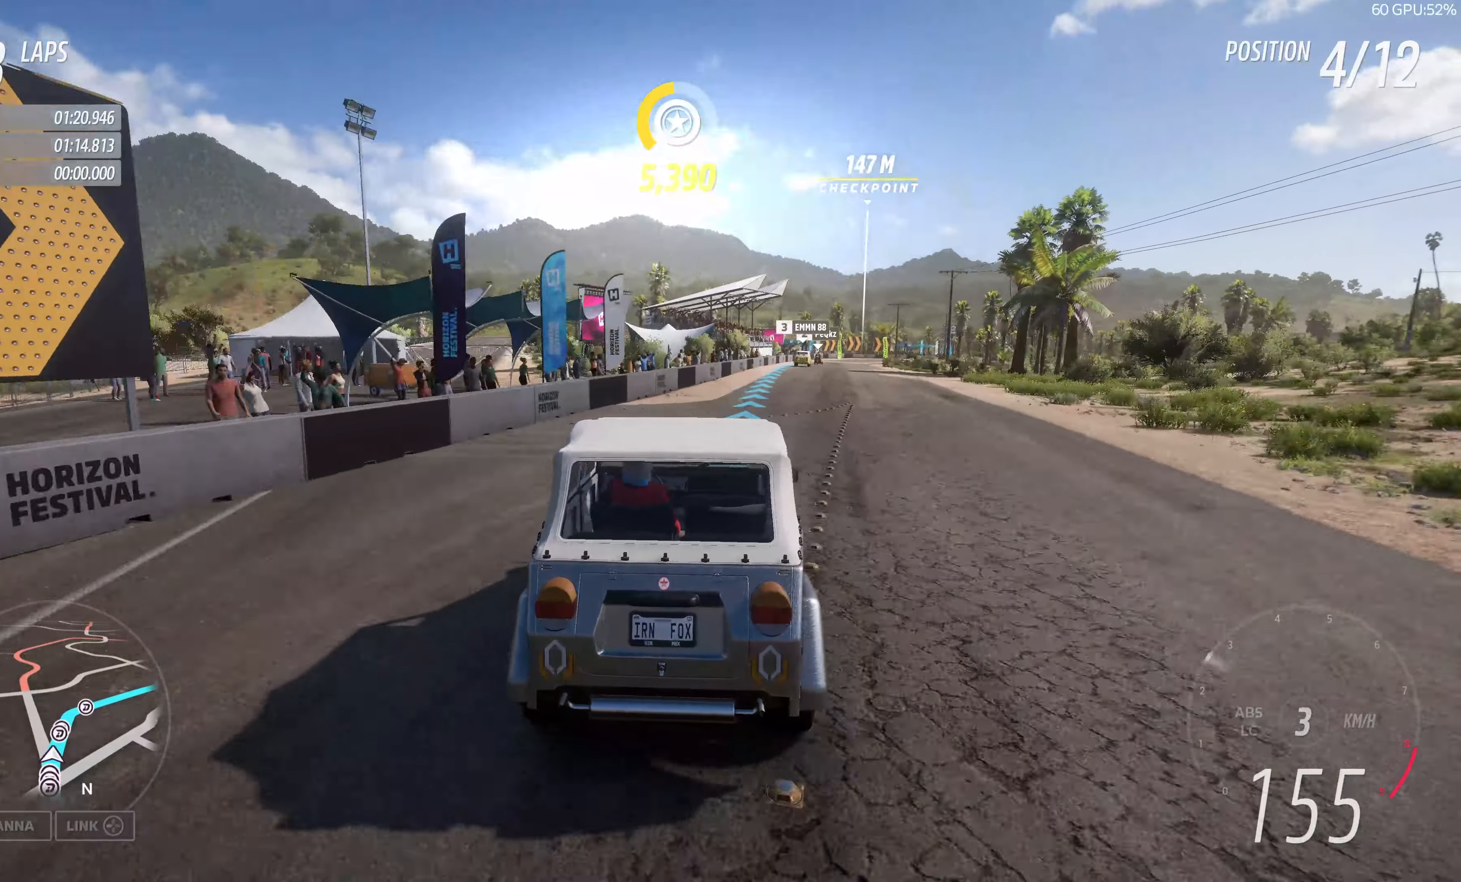
{"buttons": ["R2"], "left_stick": "up", "right_stick": "center", "events": [[100, "R2", "down"], [117, "left_stick", "up"]]}
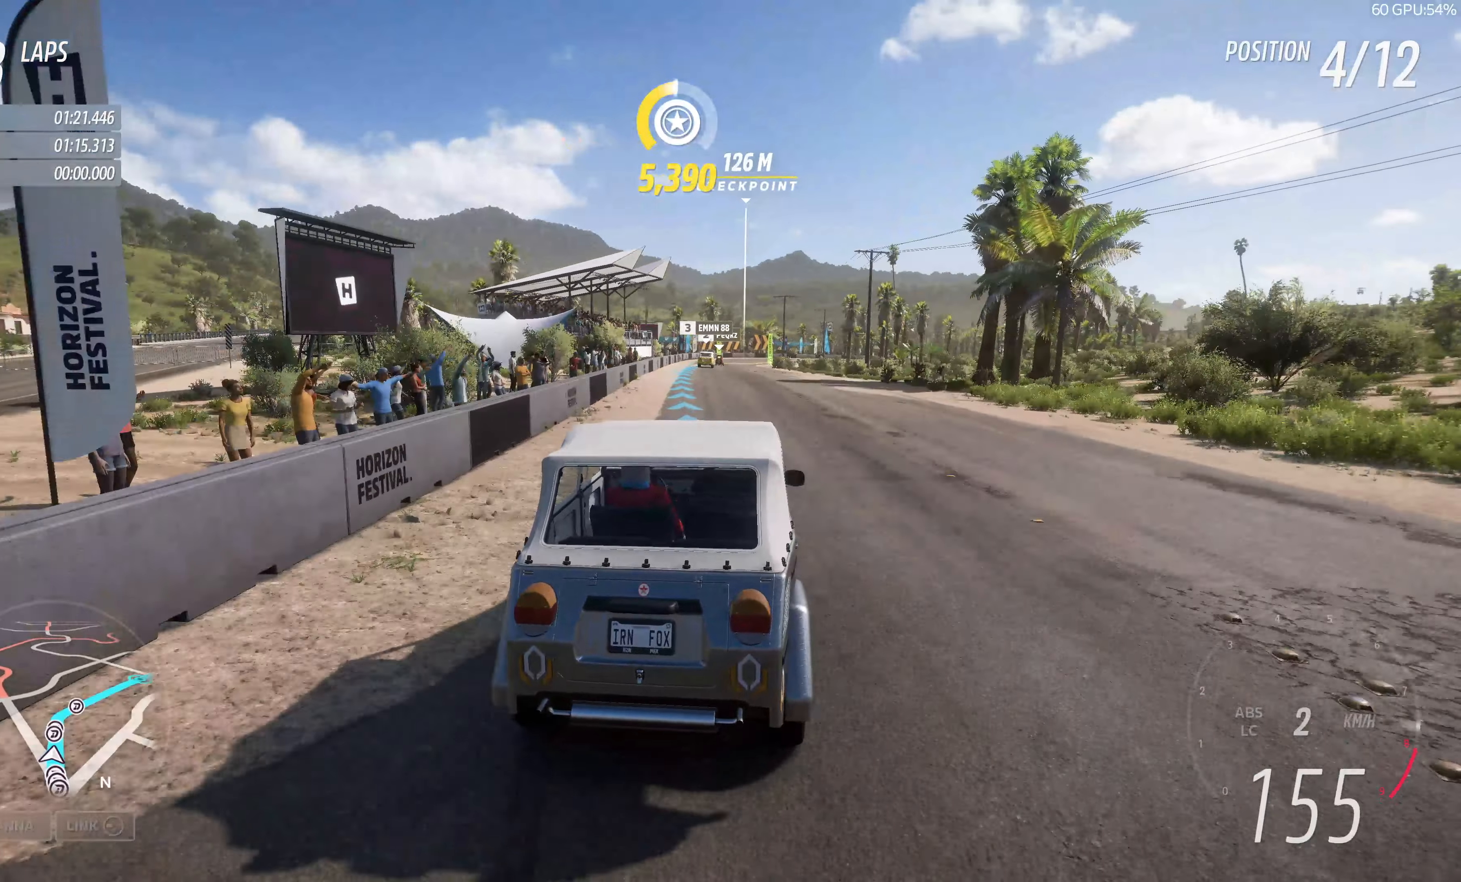
{"buttons": ["R2"], "left_stick": "up-left", "right_stick": "center", "events": [[283, "left_stick", "up-left"]]}
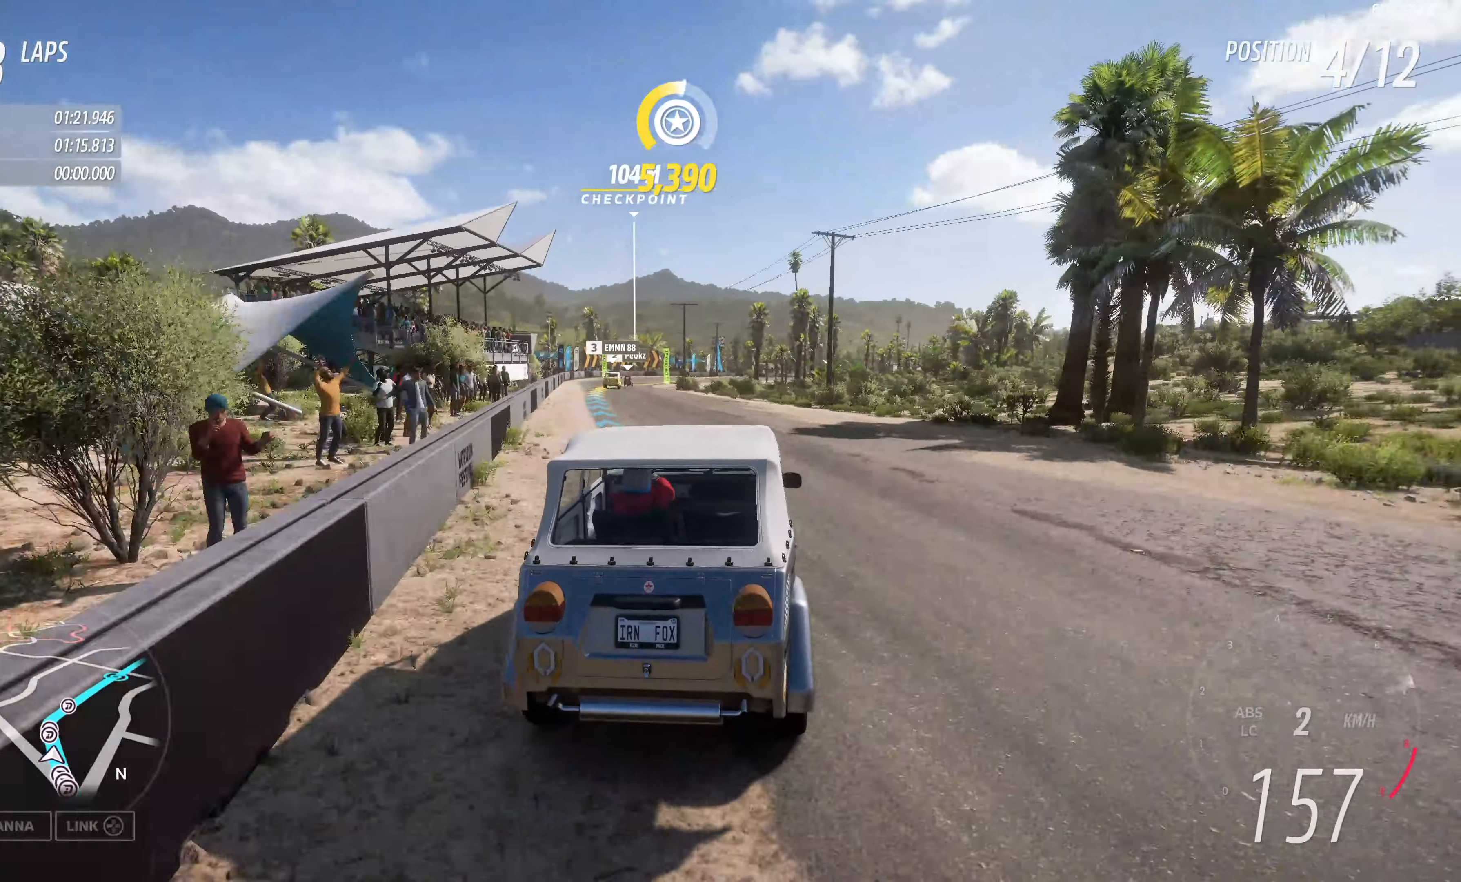
{"buttons": ["R2"], "left_stick": "up-right", "right_stick": "center", "events": [[133, "left_stick", "up"], [433, "left_stick", "up-right"]]}
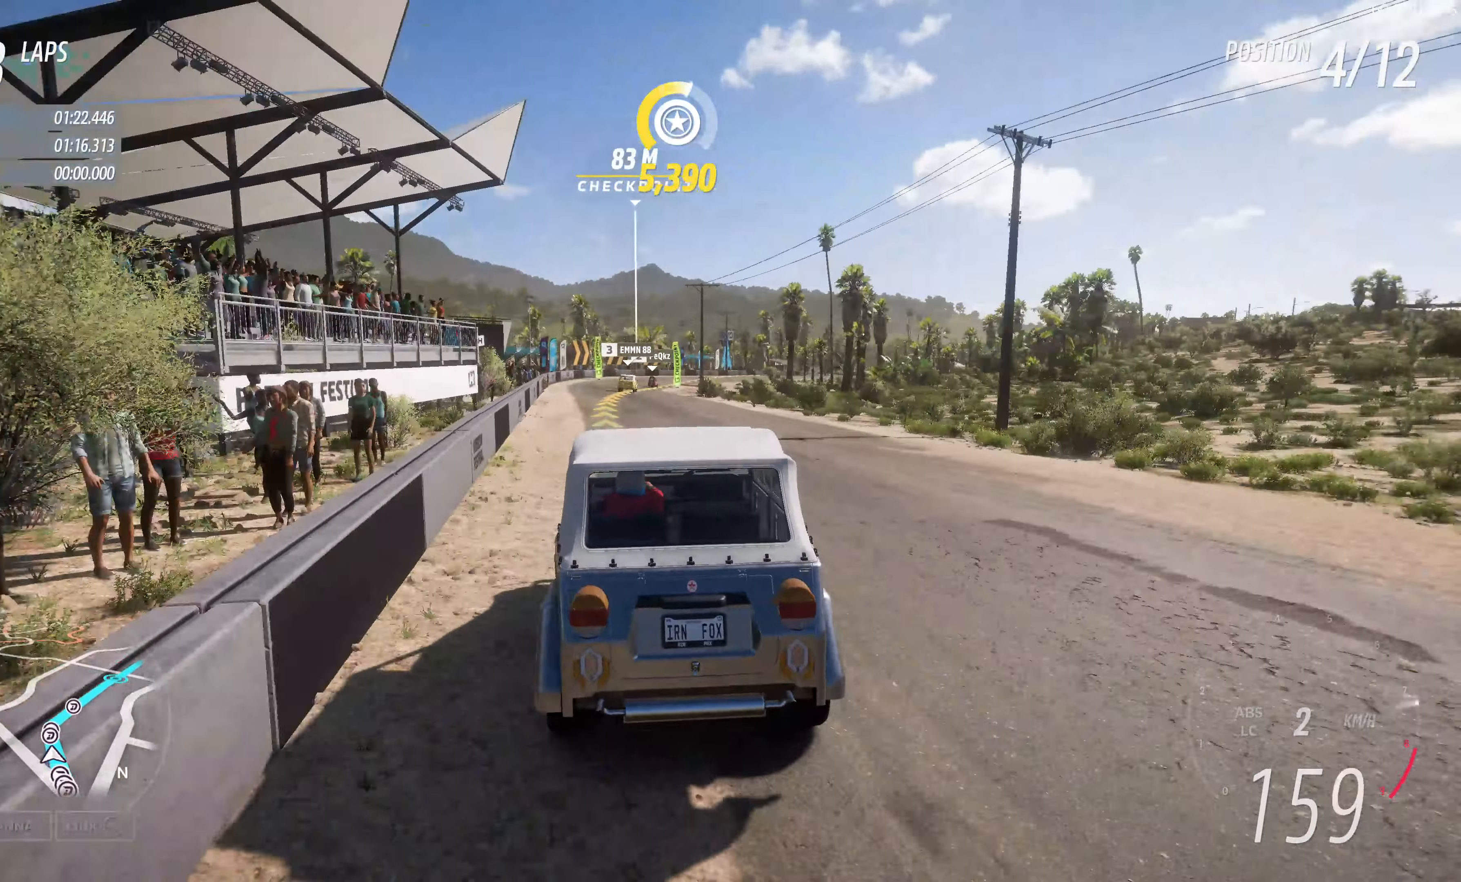
{"buttons": ["R2"], "left_stick": "center", "right_stick": "center", "events": [[500, "left_stick", "center"]]}
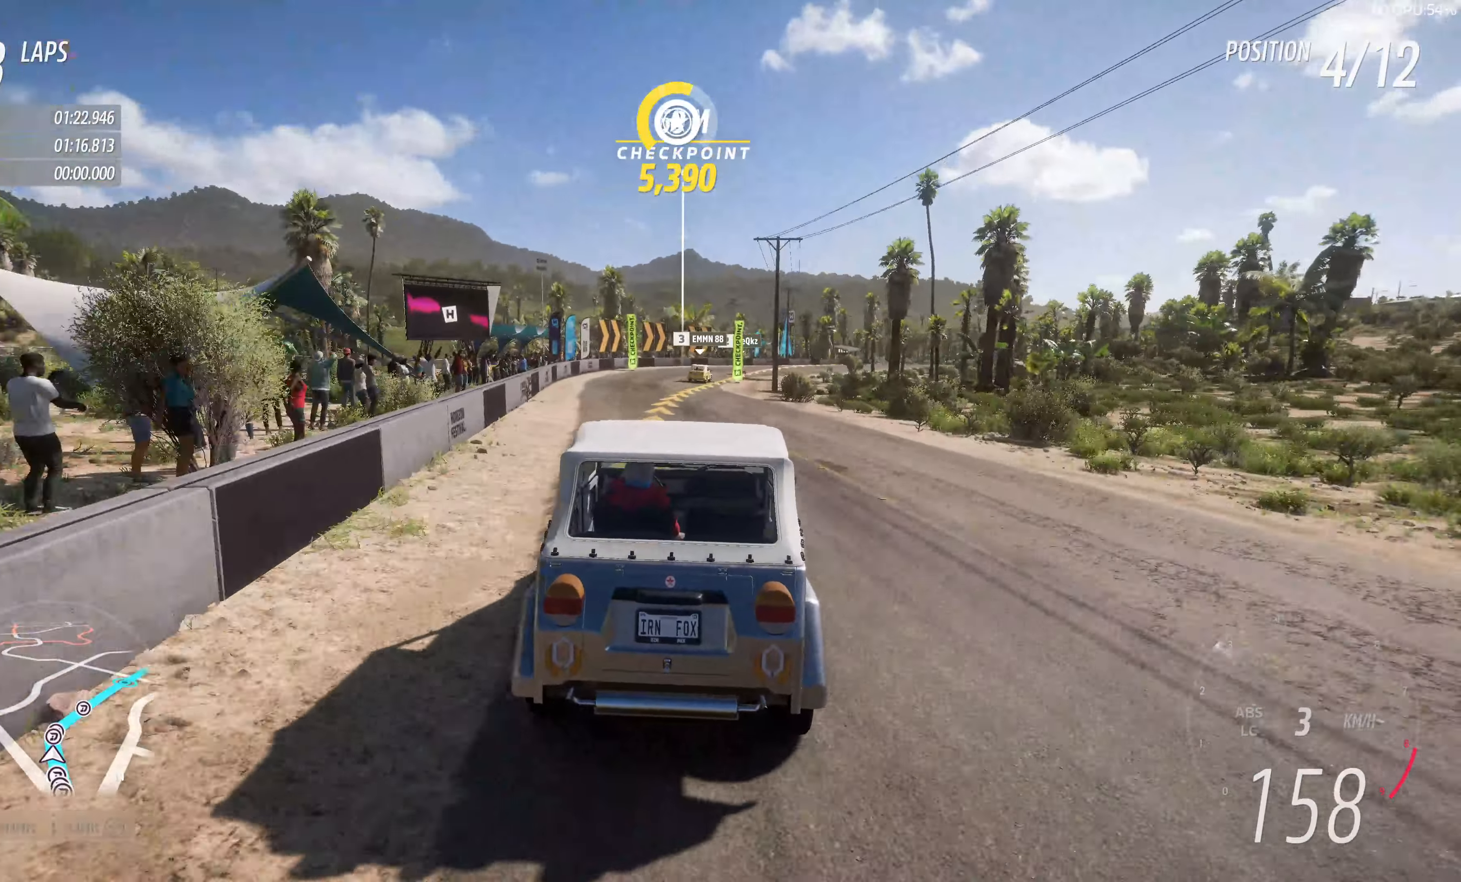
{"buttons": ["R2"], "left_stick": "up", "right_stick": "center", "events": [[133, "left_stick", "up-left"], [333, "left_stick", "up"]]}
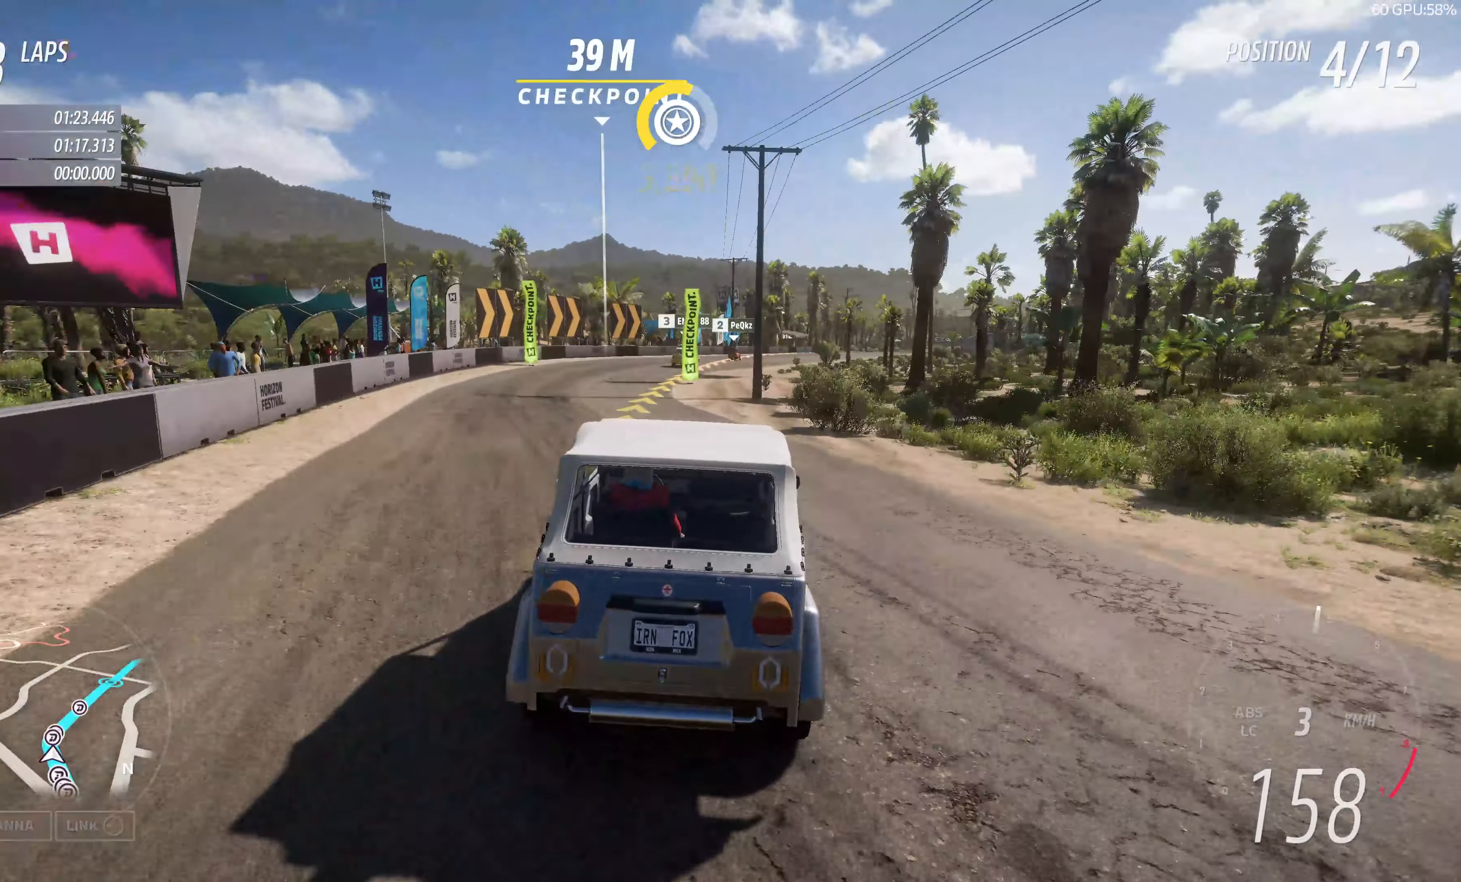
{"buttons": ["R2"], "left_stick": "up-right", "right_stick": "center", "events": [[183, "left_stick", "up-right"]]}
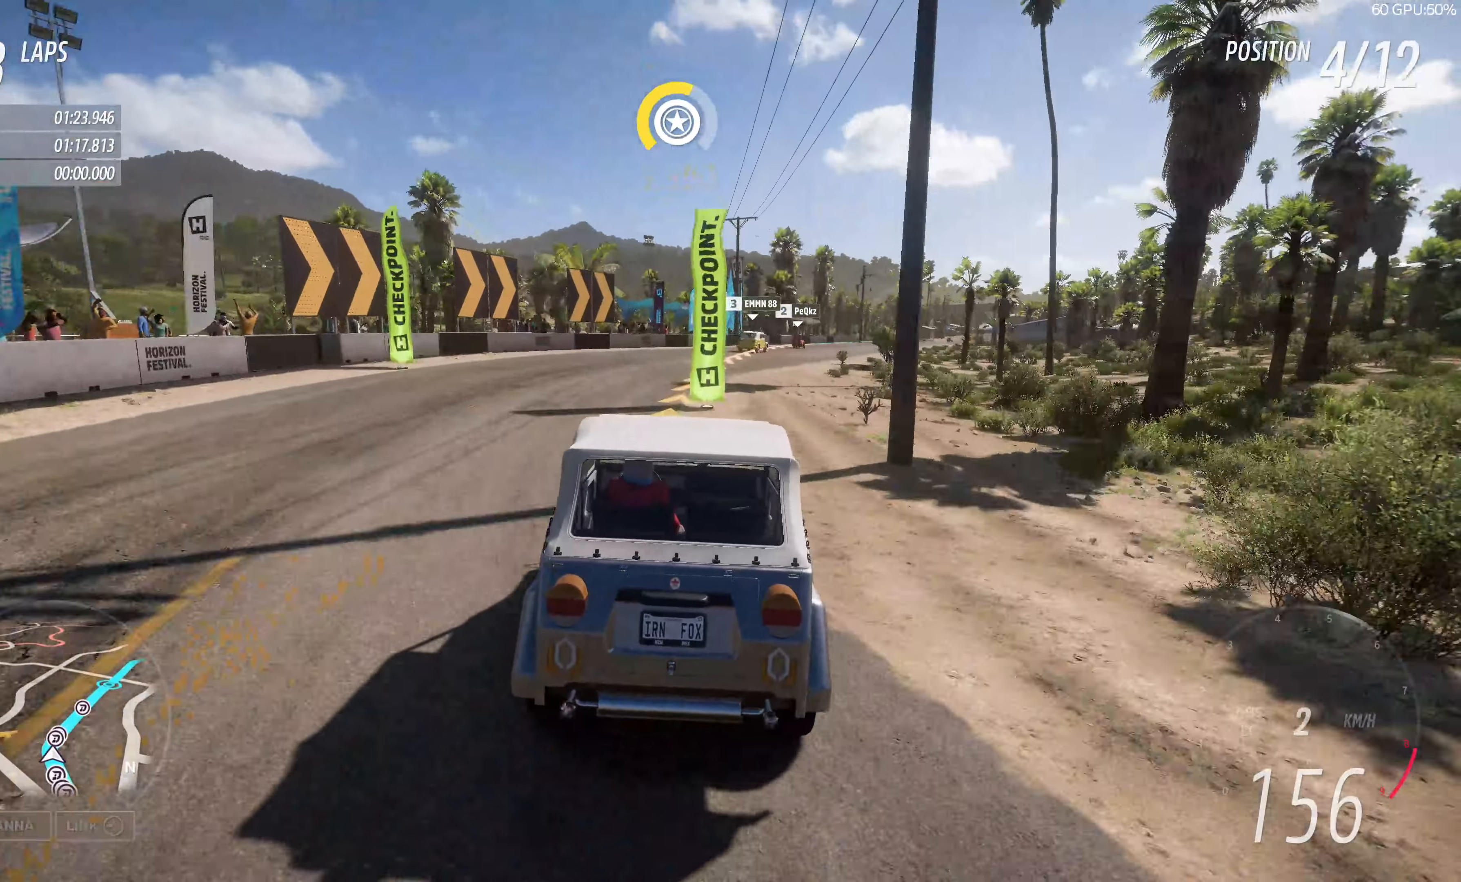
{"buttons": ["R2"], "left_stick": "up", "right_stick": "center", "events": [[250, "left_stick", "center"], [400, "left_stick", "up"]]}
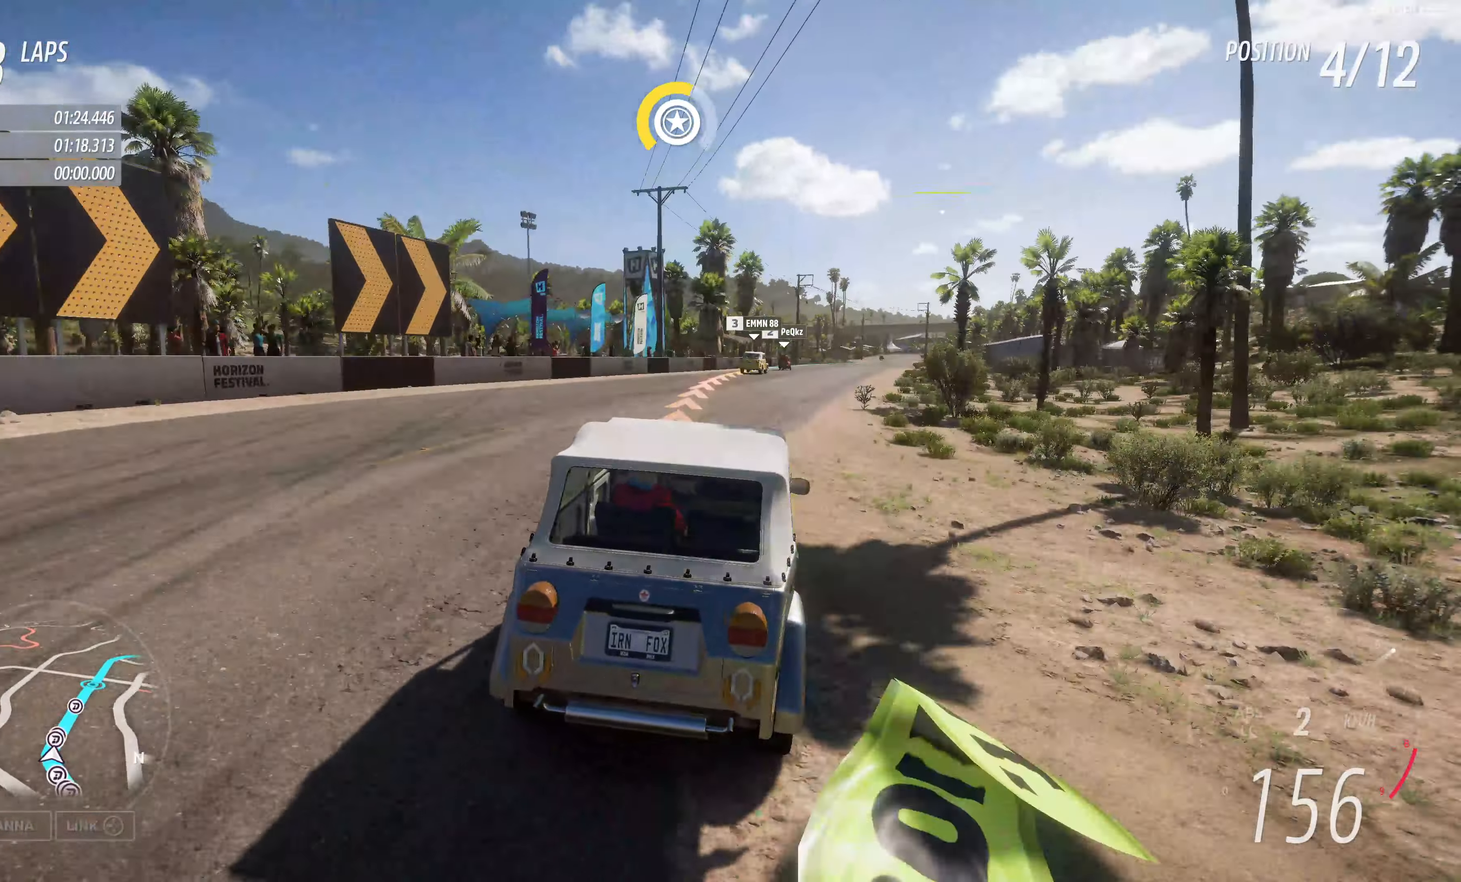
{"buttons": ["R2"], "left_stick": "up", "right_stick": "center", "events": [[117, "left_stick", "up-right"], [234, "left_stick", "up"]]}
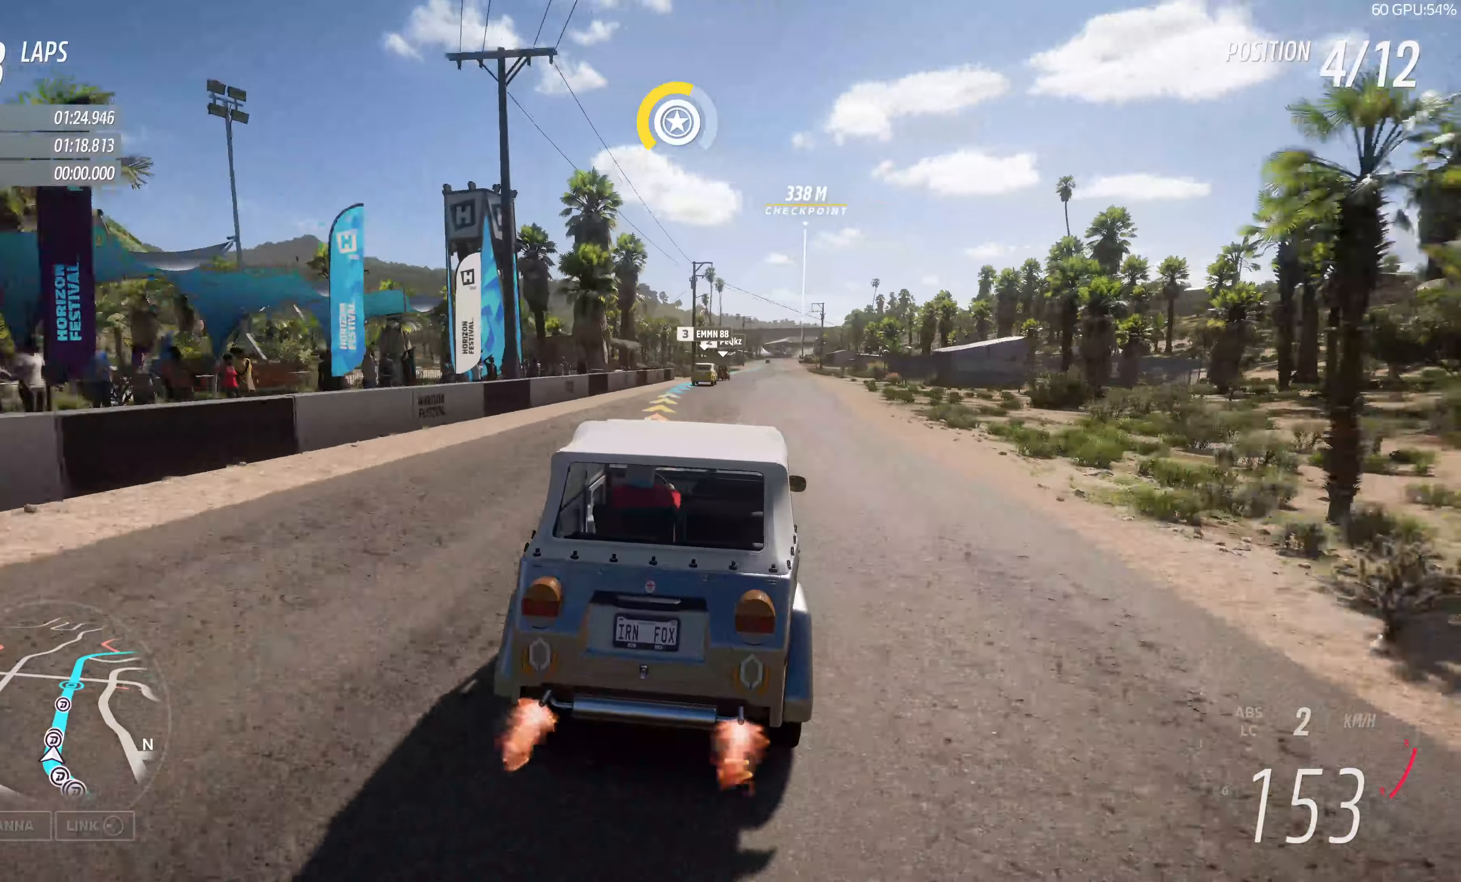
{"buttons": ["R2"], "left_stick": "up-left", "right_stick": "center", "events": [[34, "left_stick", "up-right"], [217, "left_stick", "up"], [400, "left_stick", "up-left"]]}
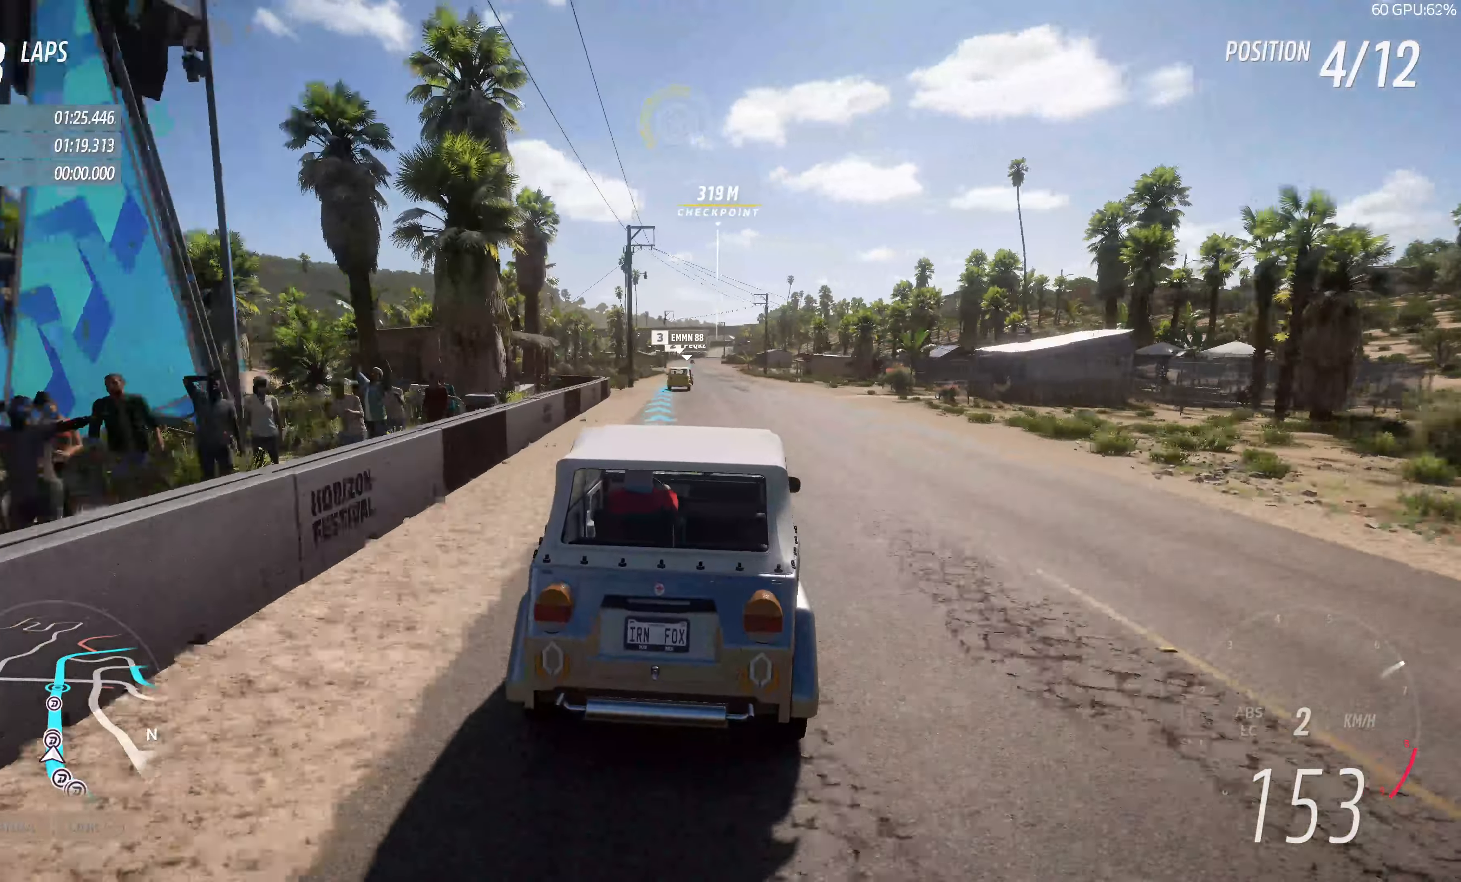
{"buttons": ["R2"], "left_stick": "up", "right_stick": "center", "events": [[67, "left_stick", "up-right"], [417, "left_stick", "up"]]}
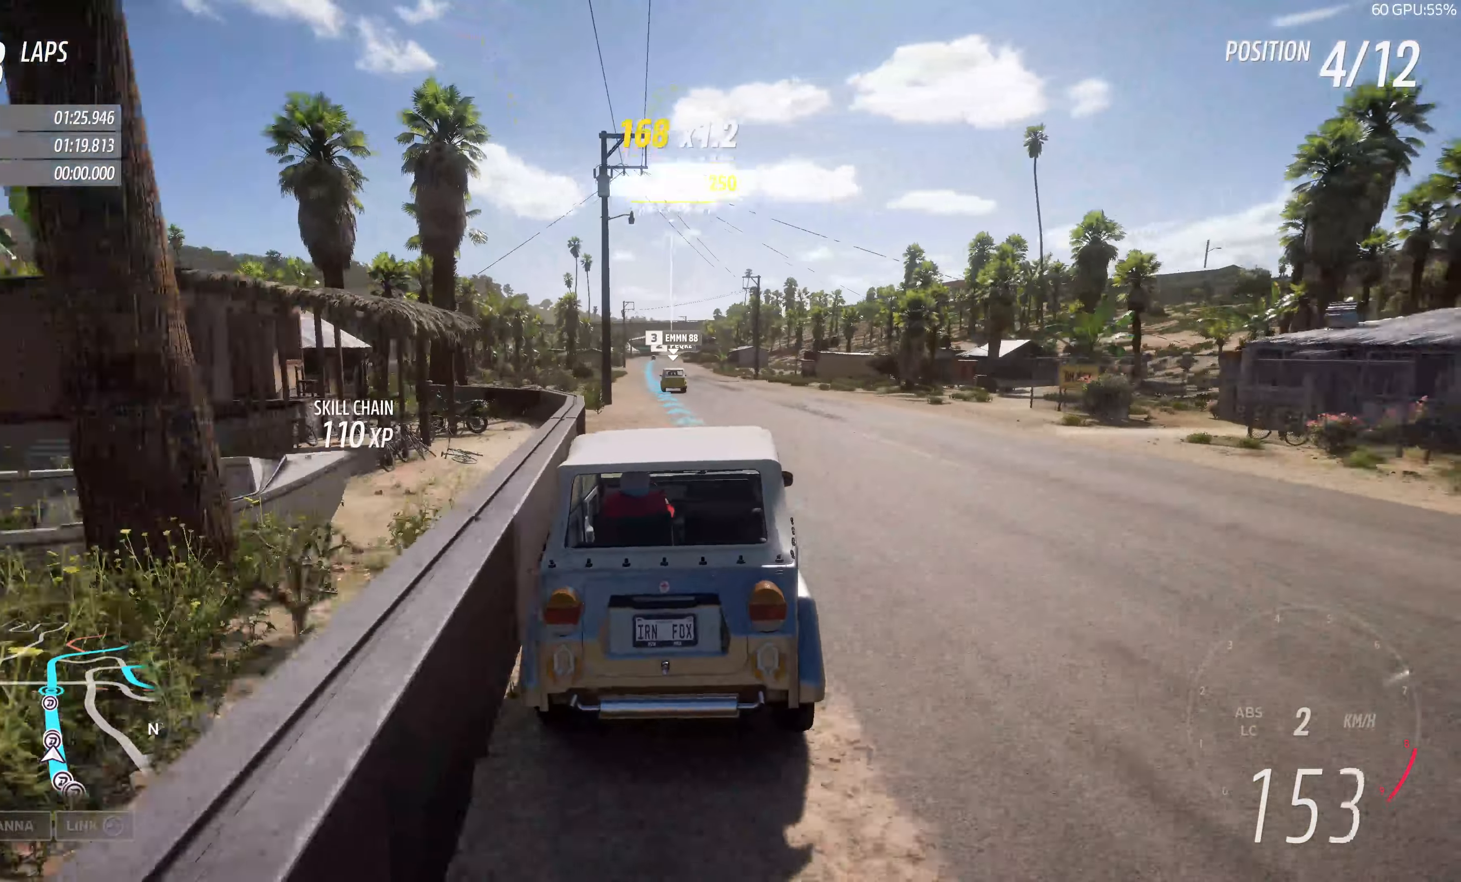
{"buttons": ["R2"], "left_stick": "up-left", "right_stick": "center", "events": [[384, "left_stick", "up-left"]]}
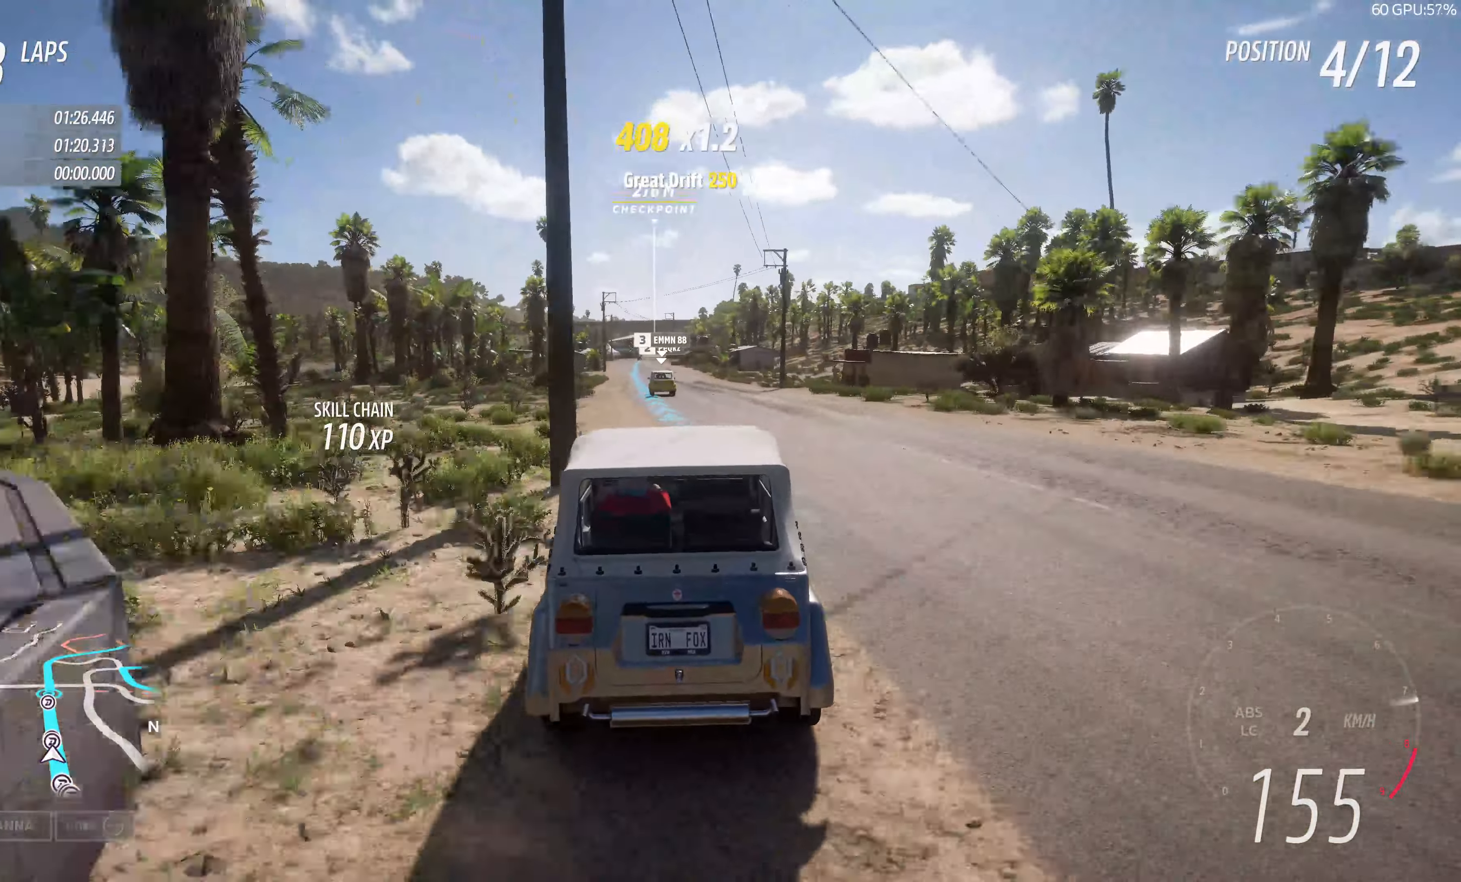
{"buttons": ["R2"], "left_stick": "up-left", "right_stick": "center", "events": [[150, "left_stick", "up-right"], [500, "left_stick", "up-left"]]}
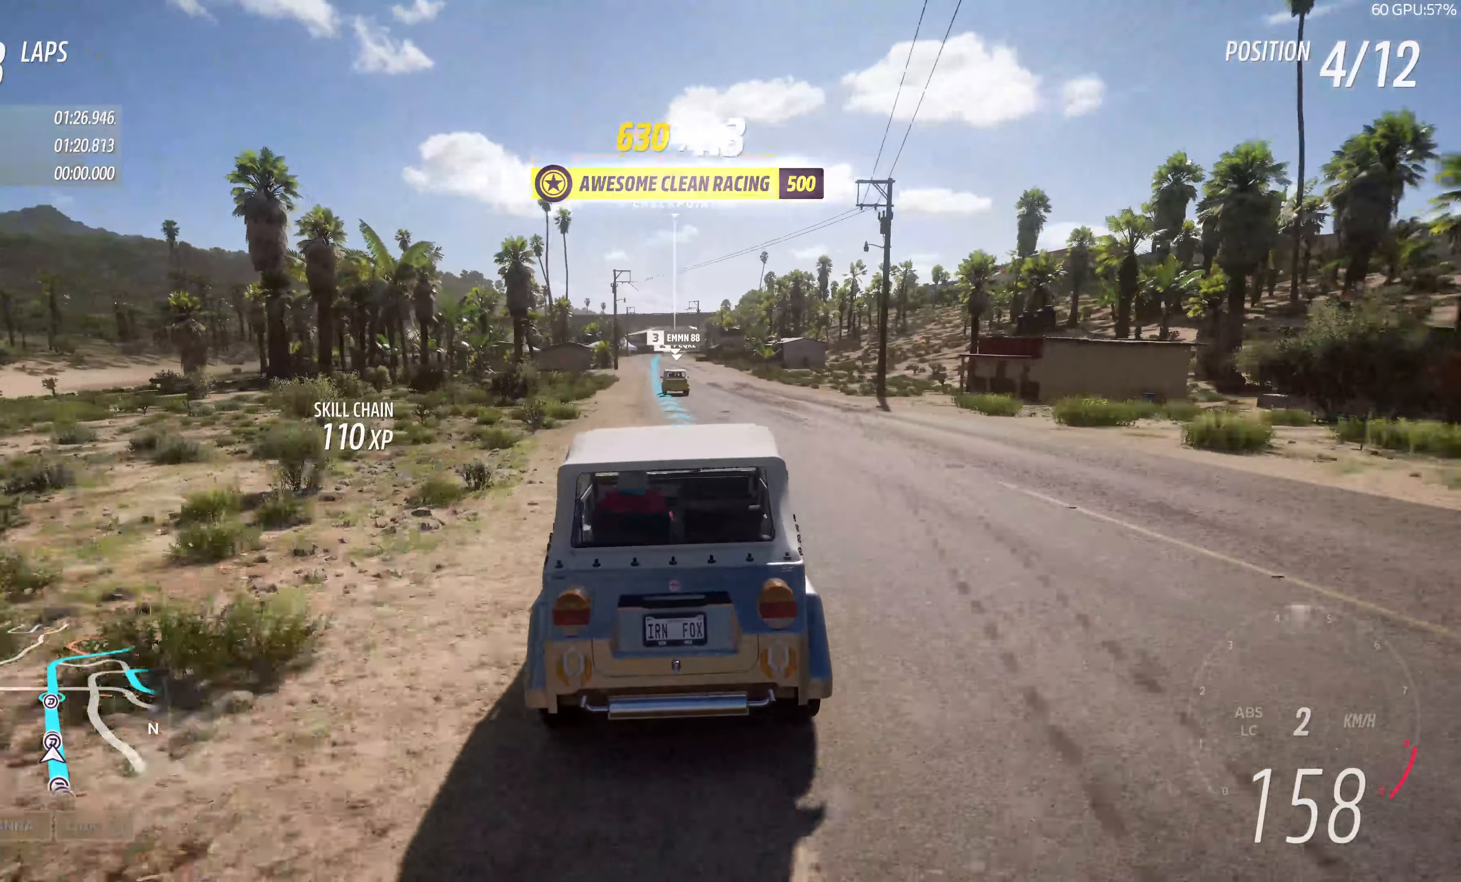
{"buttons": ["R2"], "left_stick": "up", "right_stick": "center", "events": [[234, "left_stick", "up"]]}
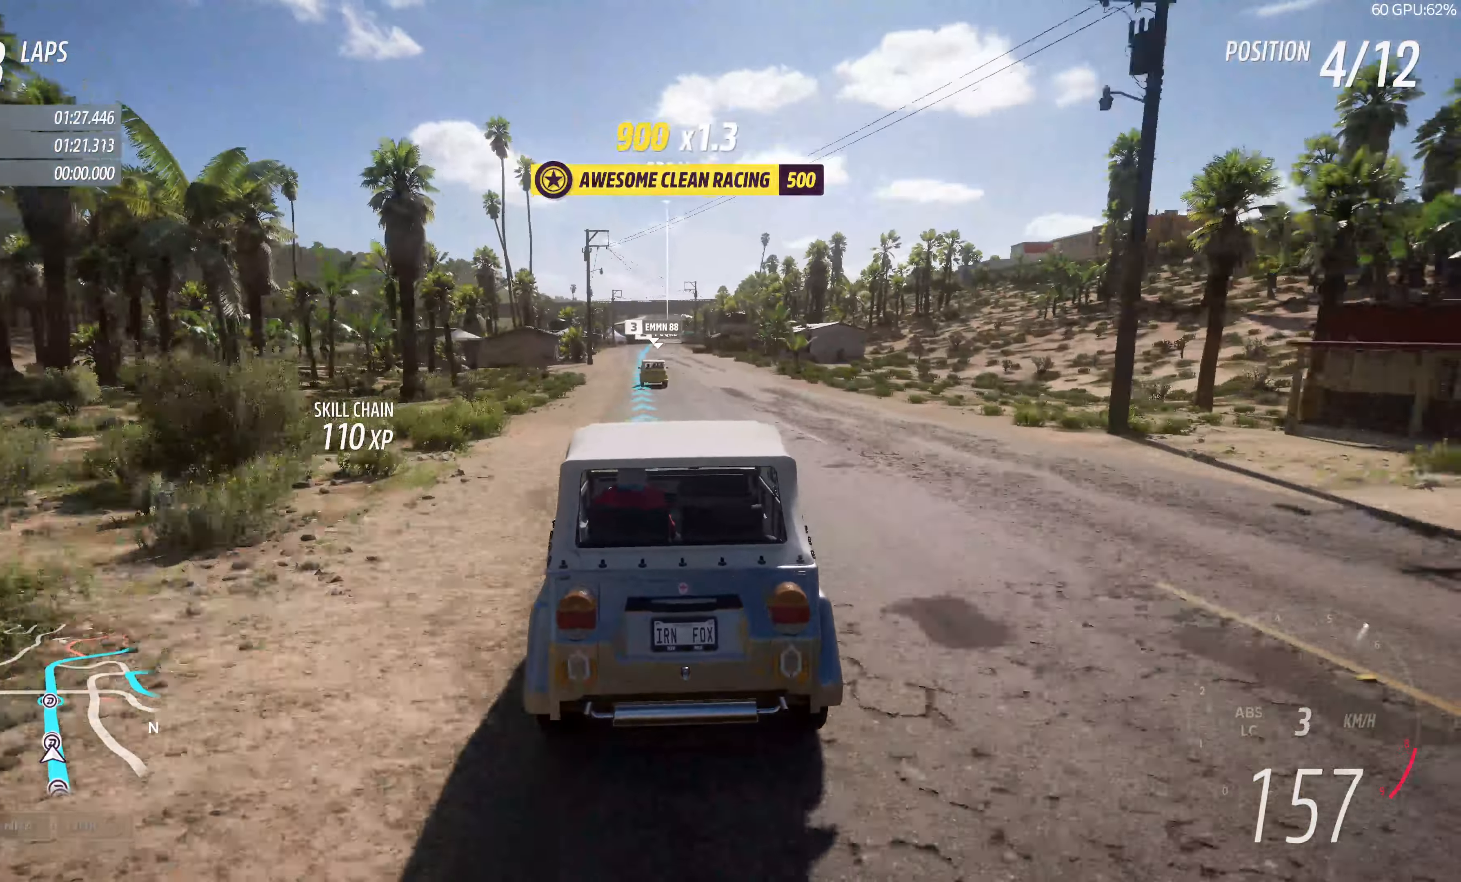
{"buttons": ["R2"], "left_stick": "up", "right_stick": "center", "events": []}
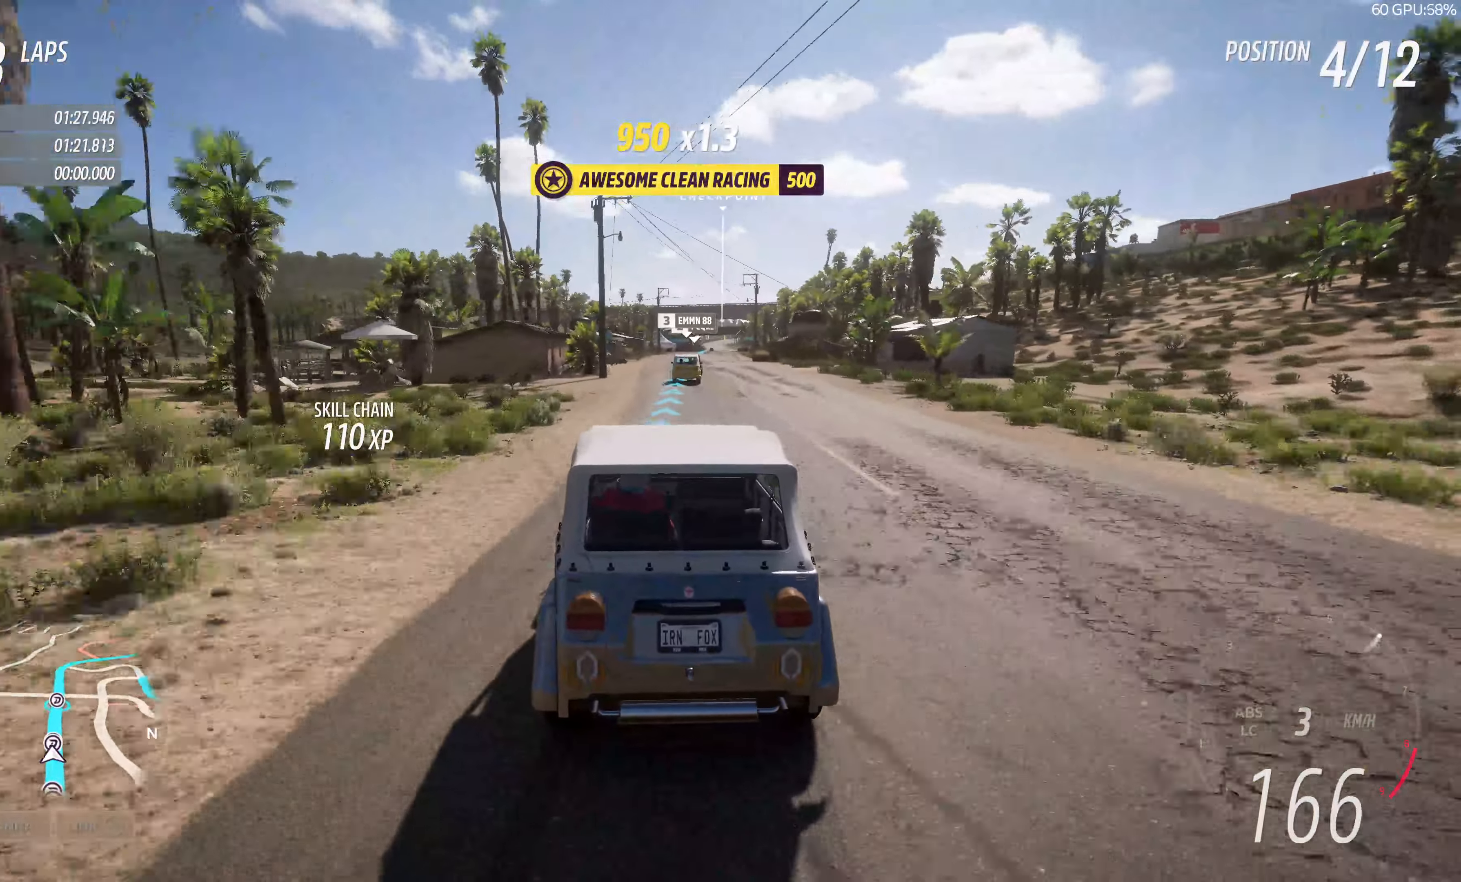
{"buttons": ["R2"], "left_stick": "up", "right_stick": "center", "events": []}
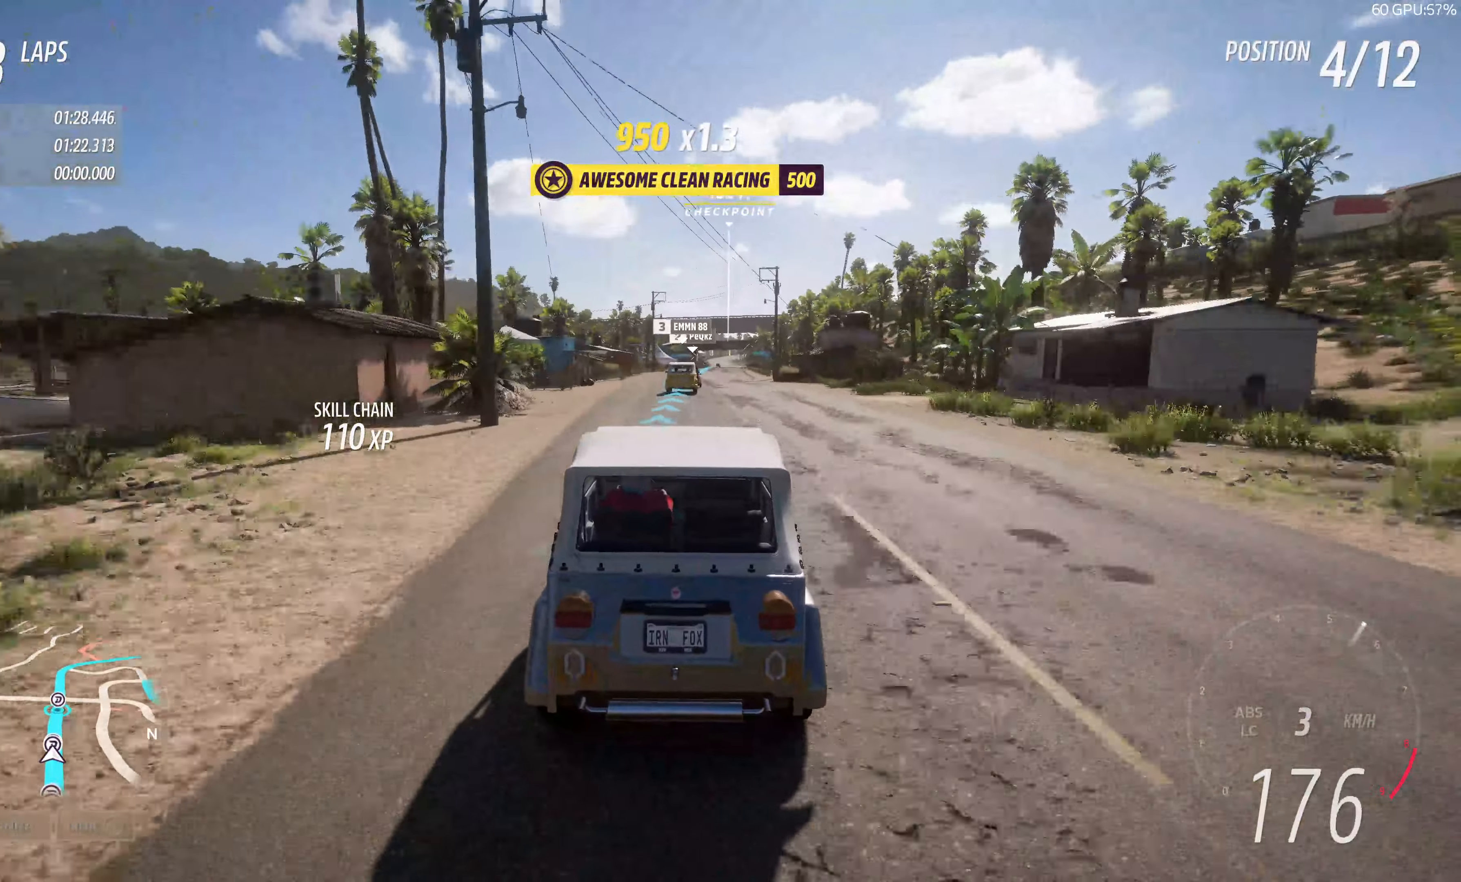
{"buttons": ["R2"], "left_stick": "center", "right_stick": "center", "events": [[200, "left_stick", "up-right"], [466, "left_stick", "center"]]}
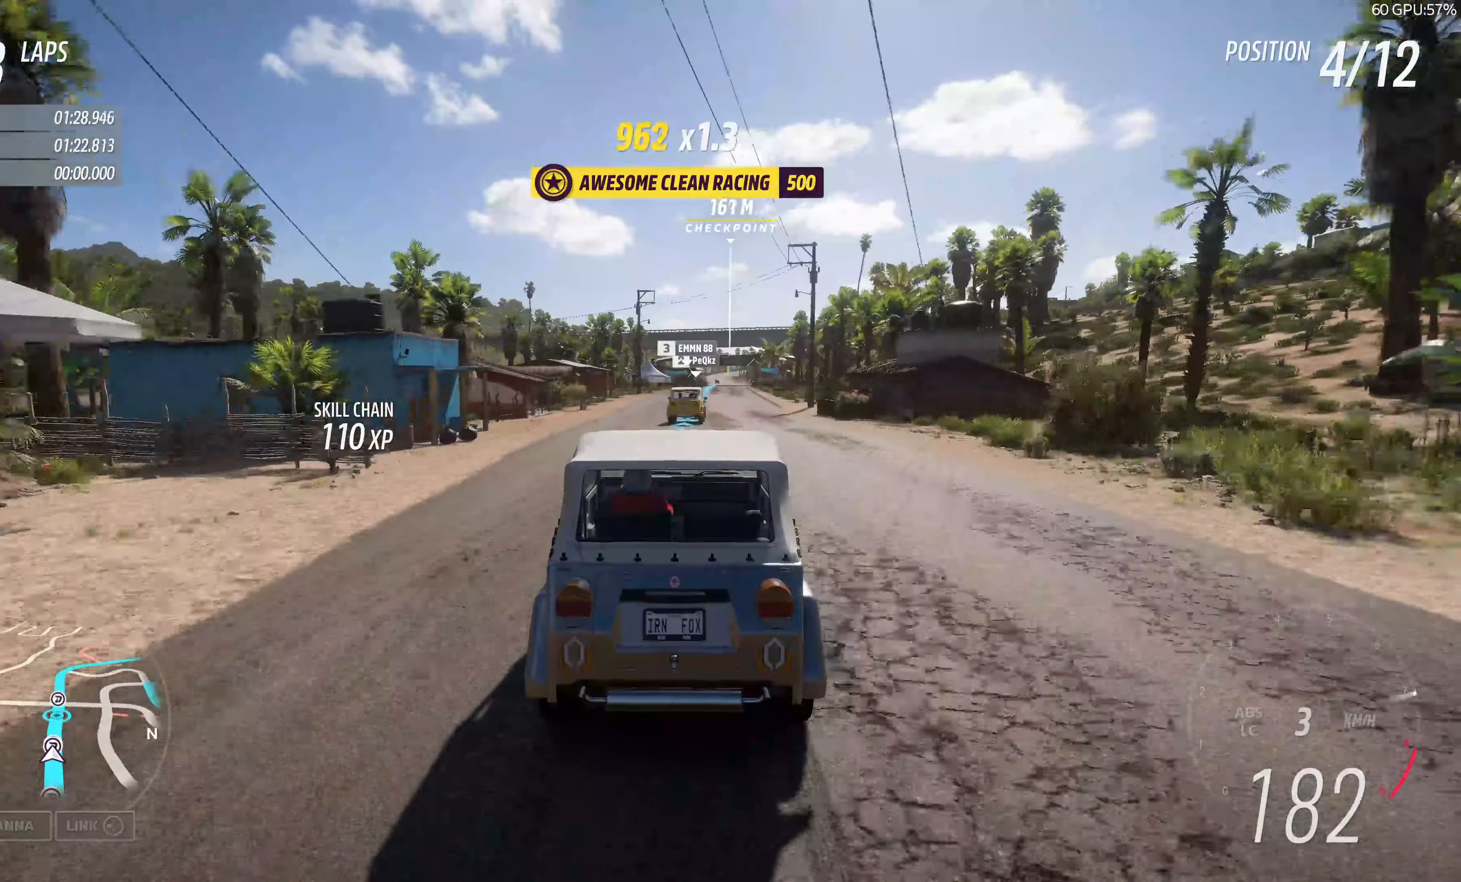
{"buttons": ["R2"], "left_stick": "up", "right_stick": "center", "events": [[100, "left_stick", "up"]]}
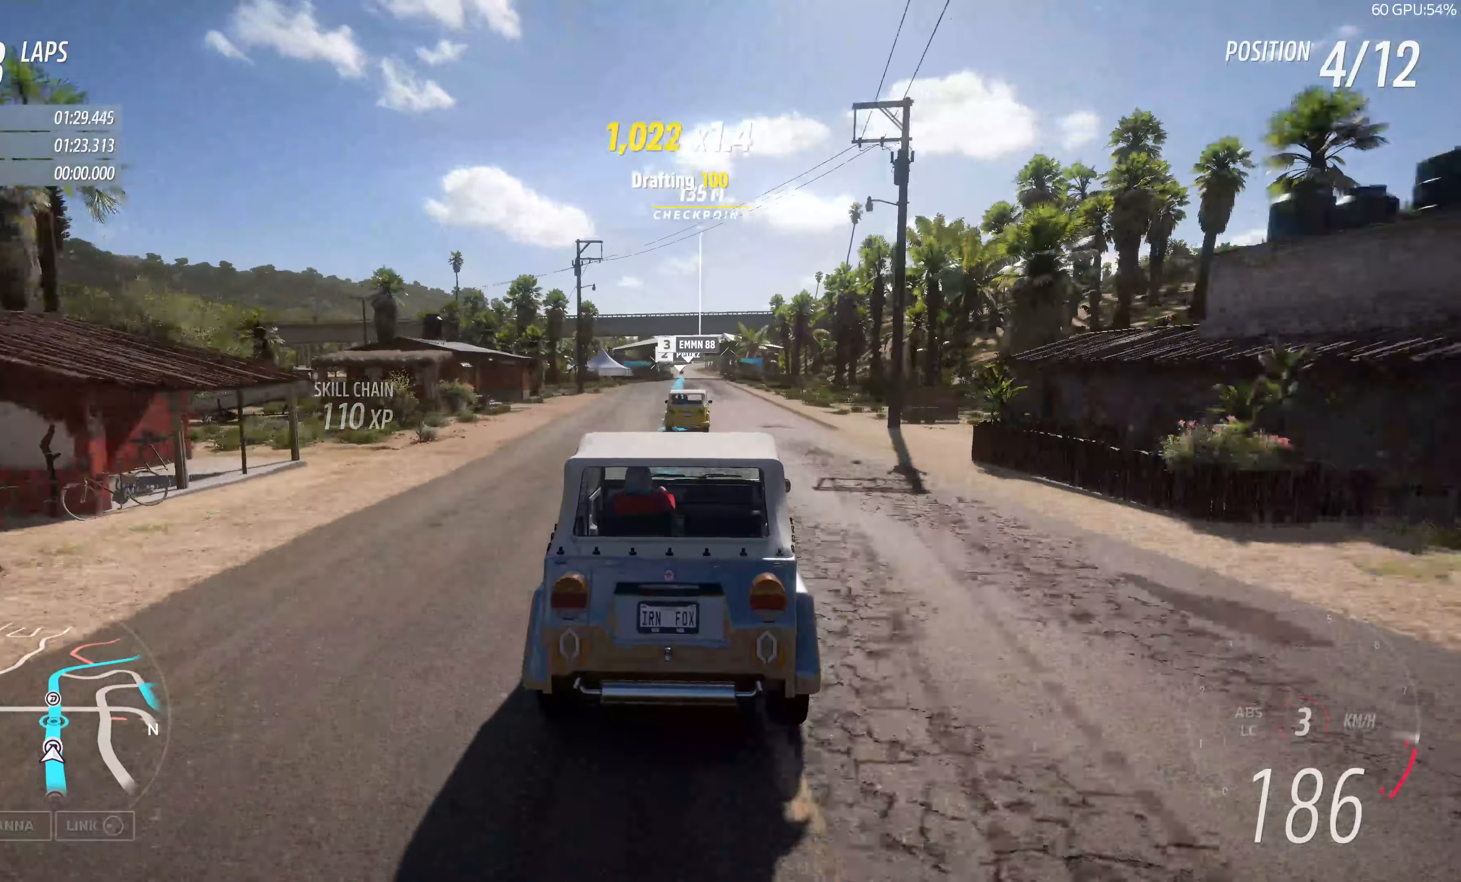
{"buttons": ["R2"], "left_stick": "up", "right_stick": "center", "events": []}
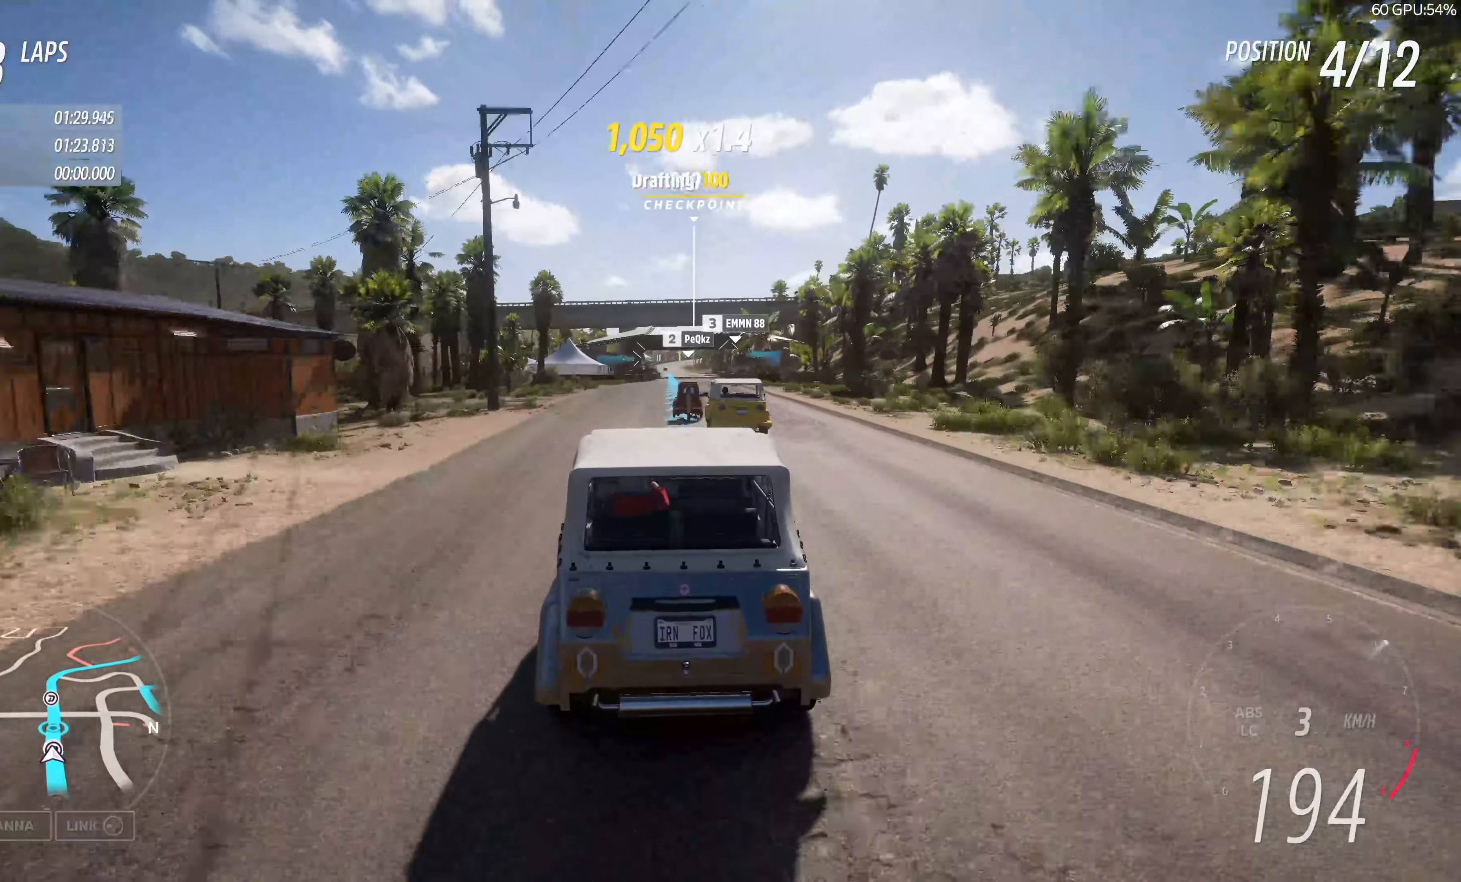
{"buttons": ["R2"], "left_stick": "right", "right_stick": "center", "events": [[116, "left_stick", "up-right"], [366, "left_stick", "right"]]}
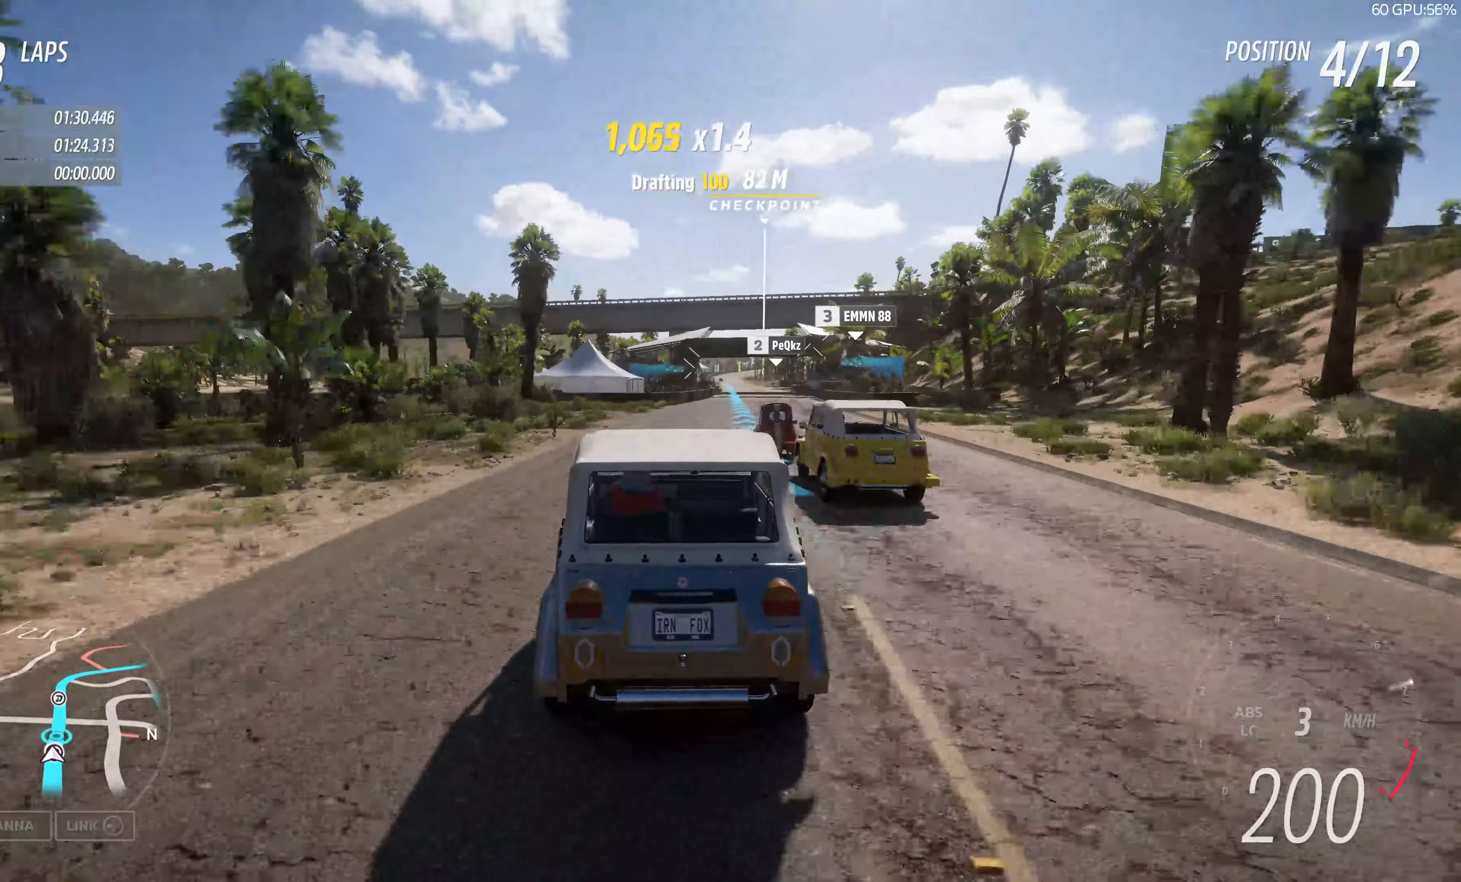
{"buttons": ["R2"], "left_stick": "up-left", "right_stick": "center", "events": [[250, "left_stick", "up-left"]]}
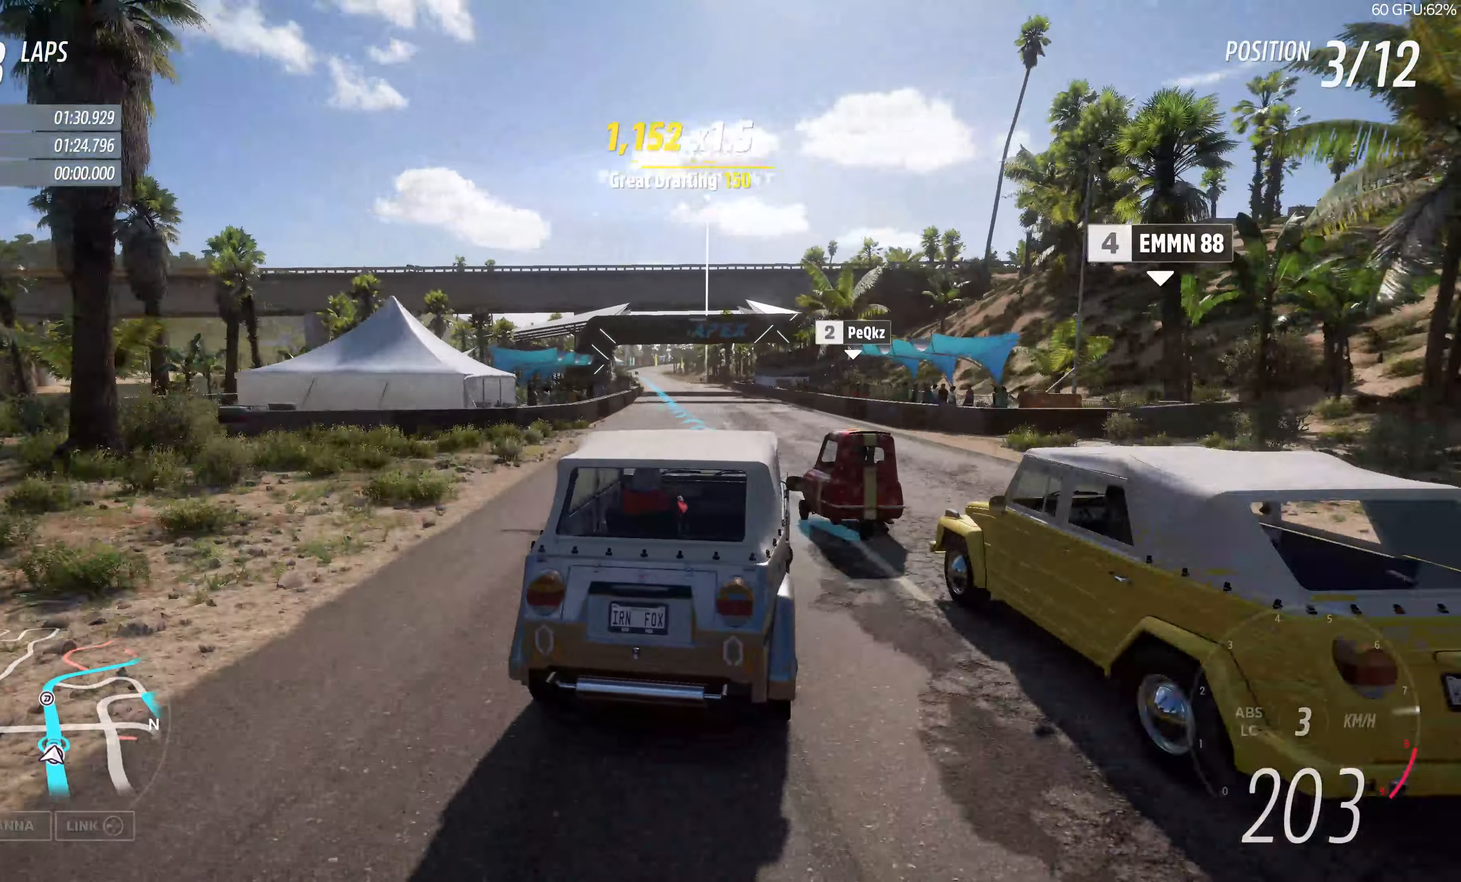
{"buttons": ["R2"], "left_stick": "up-left", "right_stick": "center", "events": []}